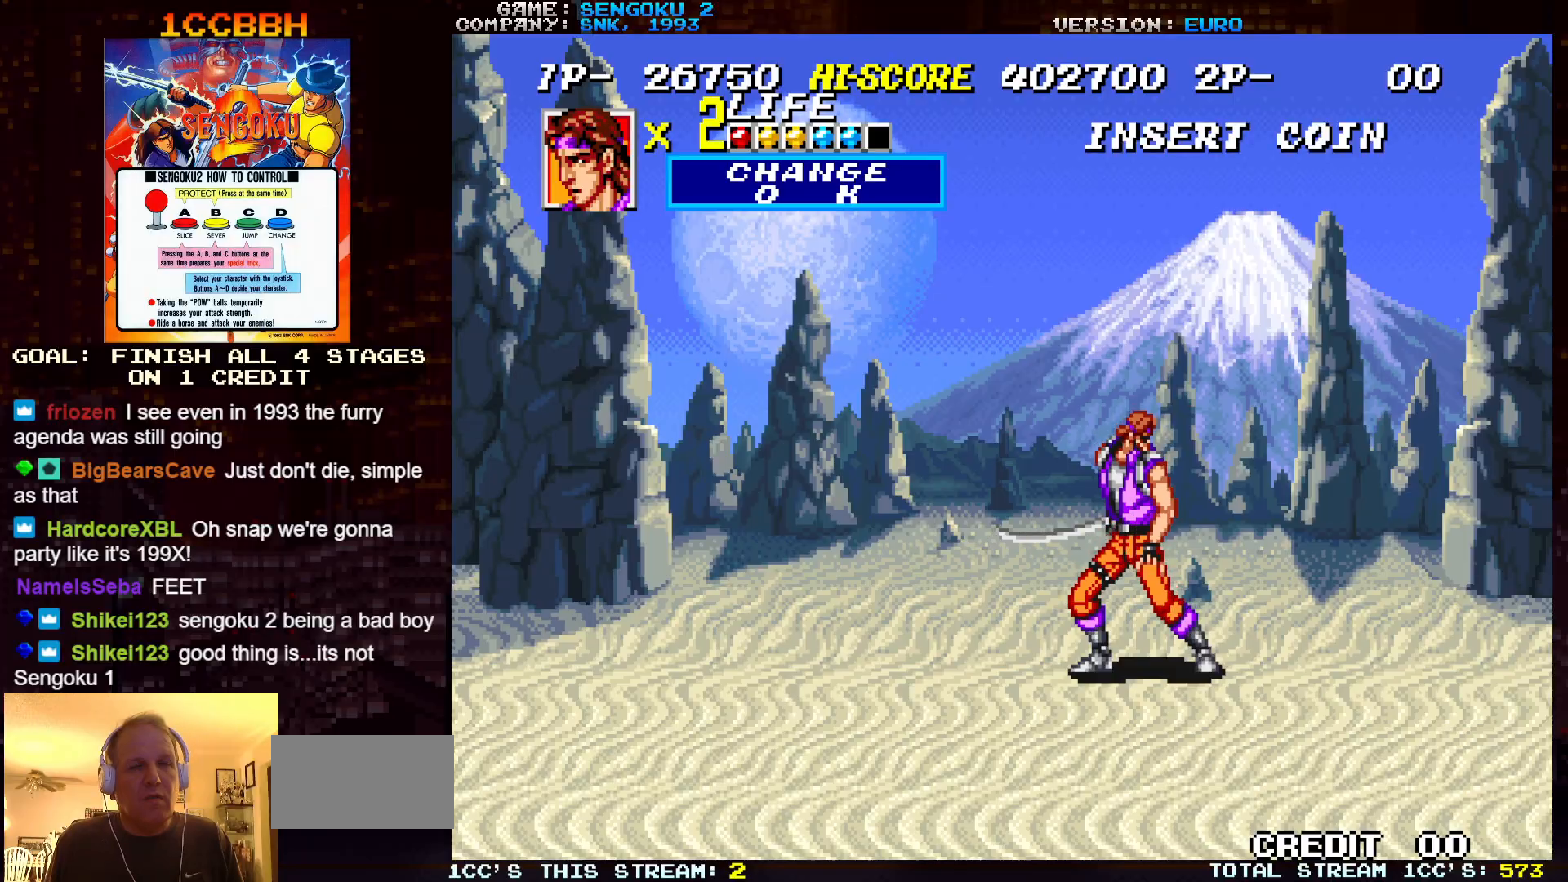
Gameplay with a controller (arcade stick); each line is a JSON object with the inputs held at the frame after it. "events" lists button and stick changes between this image and that frame as [ms after this image, input, new state], when the widget could be followed in between. Not read: C L3 R3.
{"buttons": [], "left_stick": "center", "events": [[150, "left_stick", "center"]]}
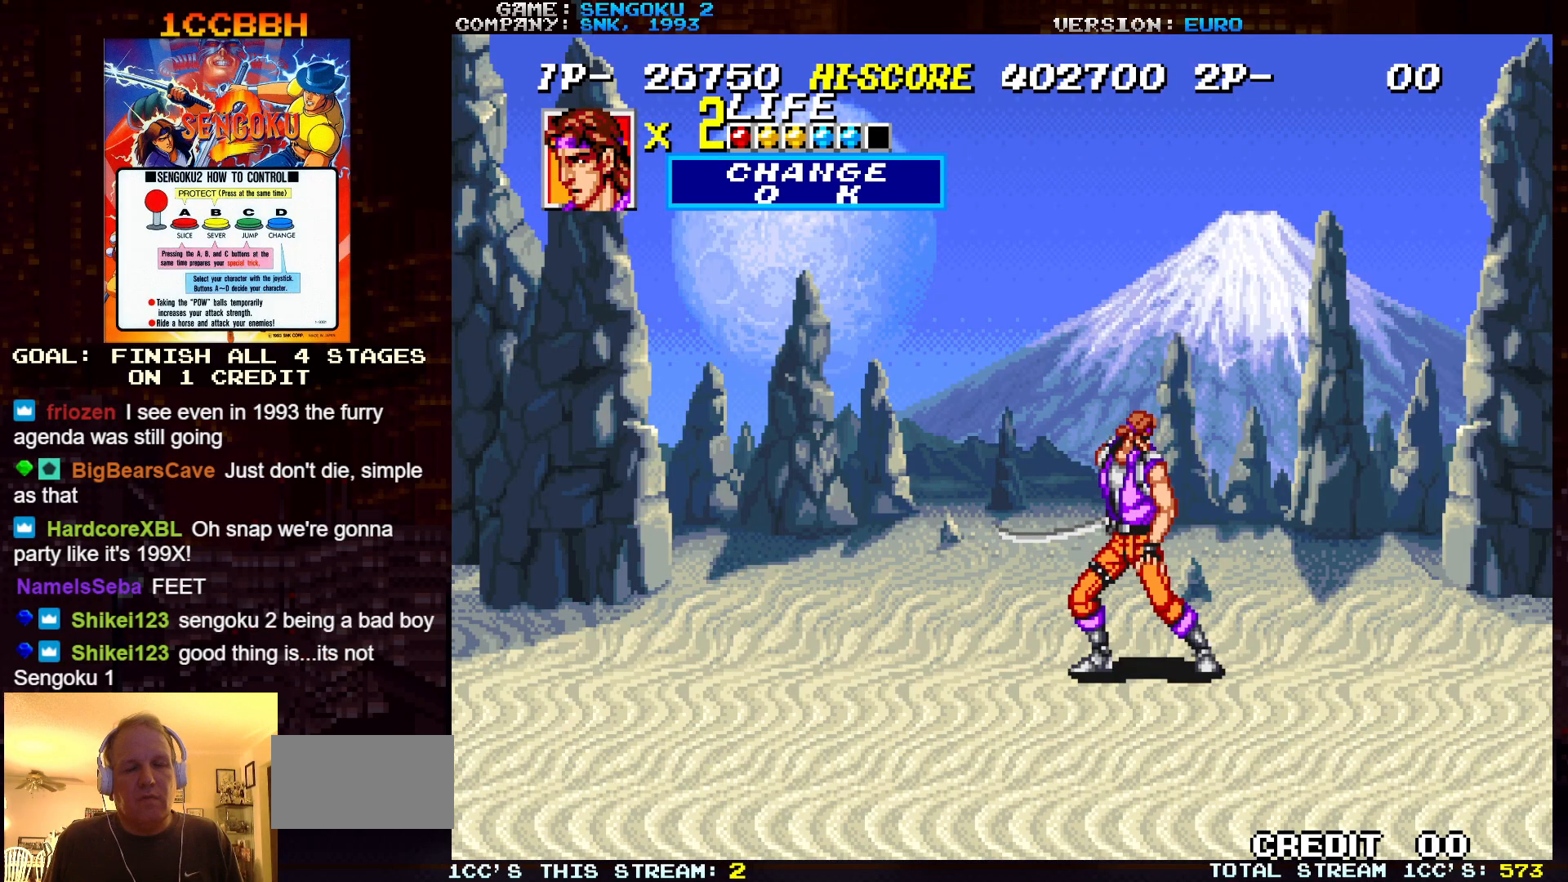
{"buttons": [], "left_stick": "right", "events": [[83, "left_stick", "right"]]}
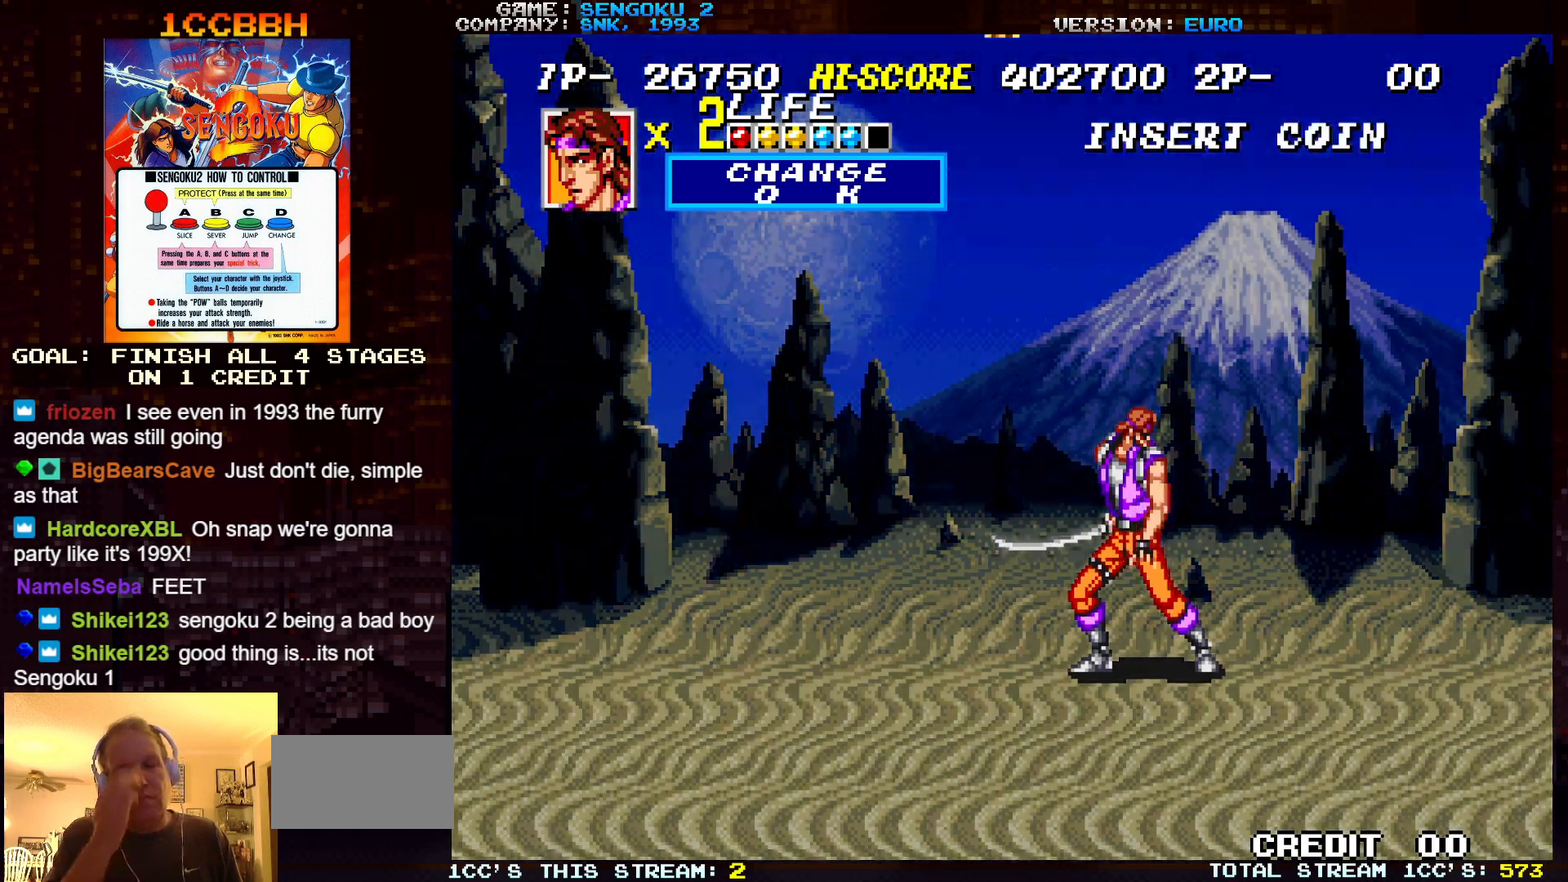
{"buttons": [], "left_stick": "right", "events": []}
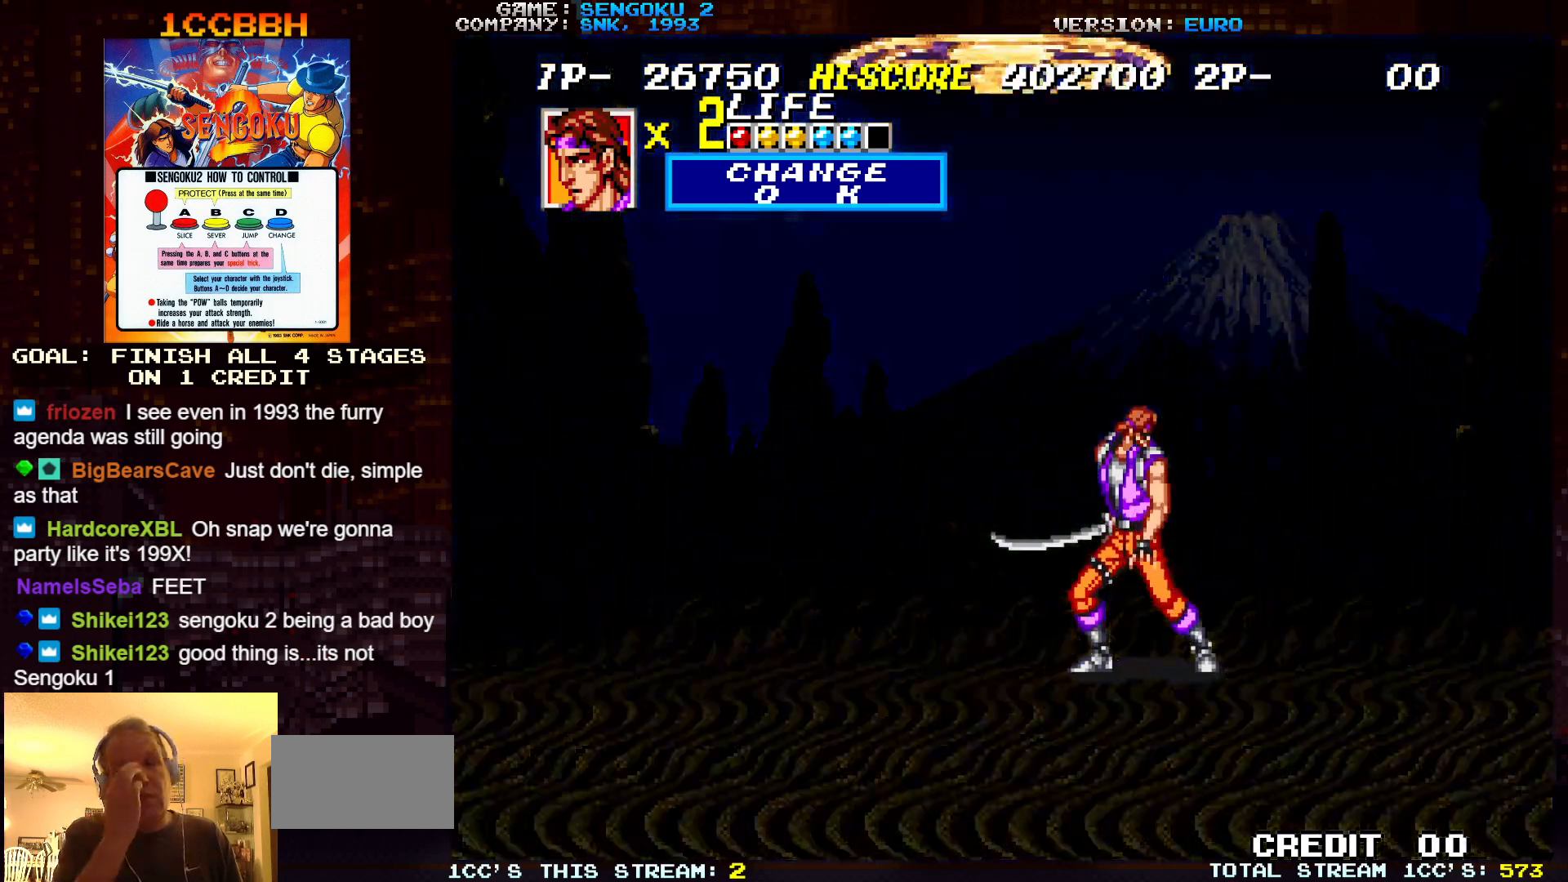
{"buttons": [], "left_stick": "right", "events": []}
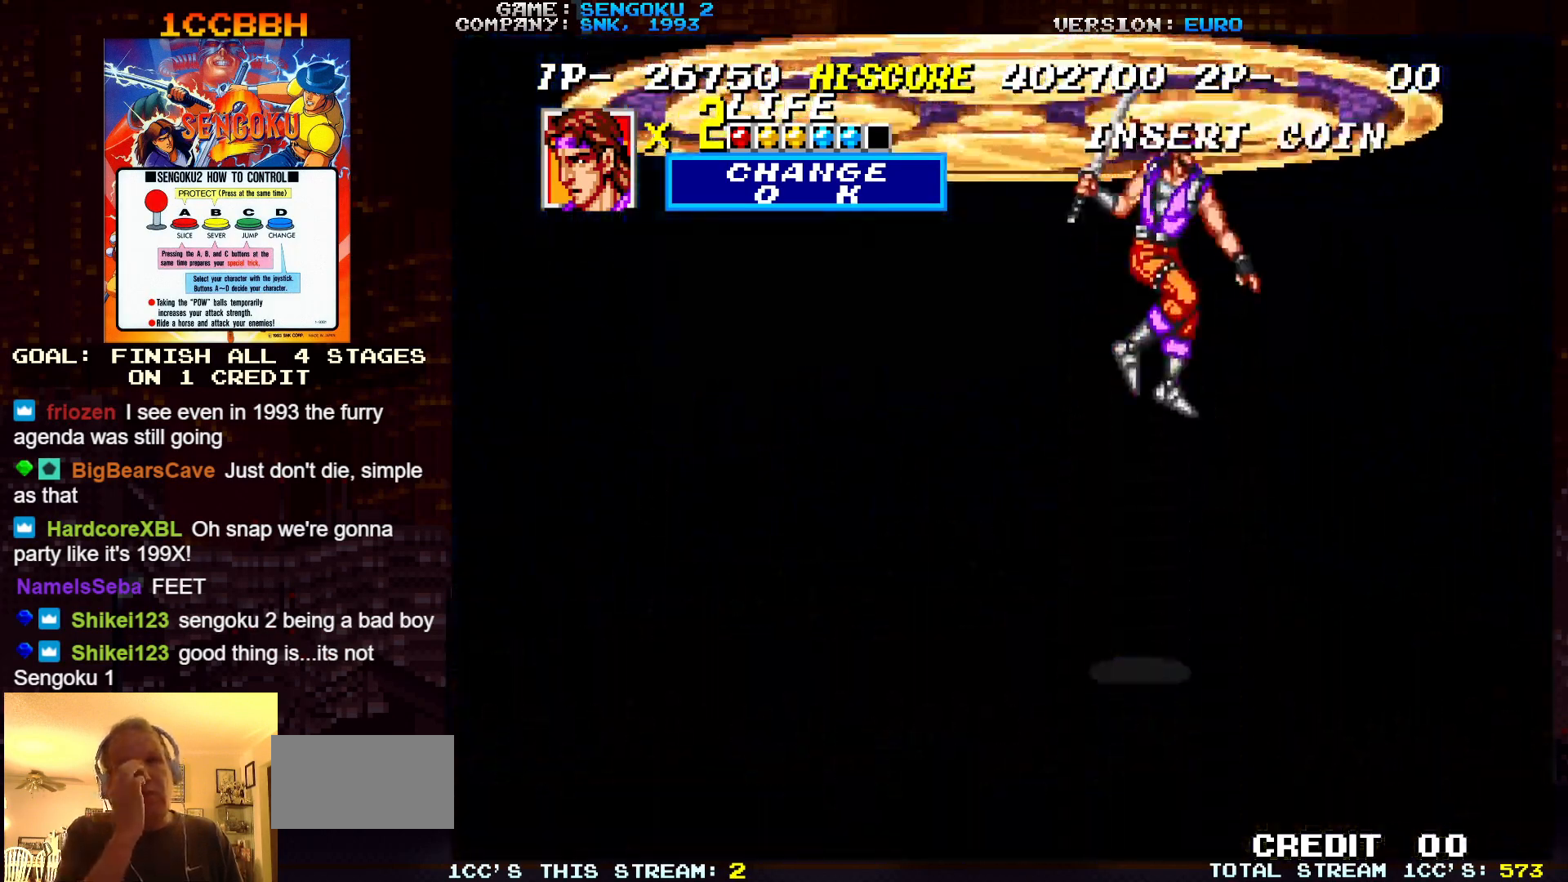
{"buttons": [], "left_stick": "right", "events": []}
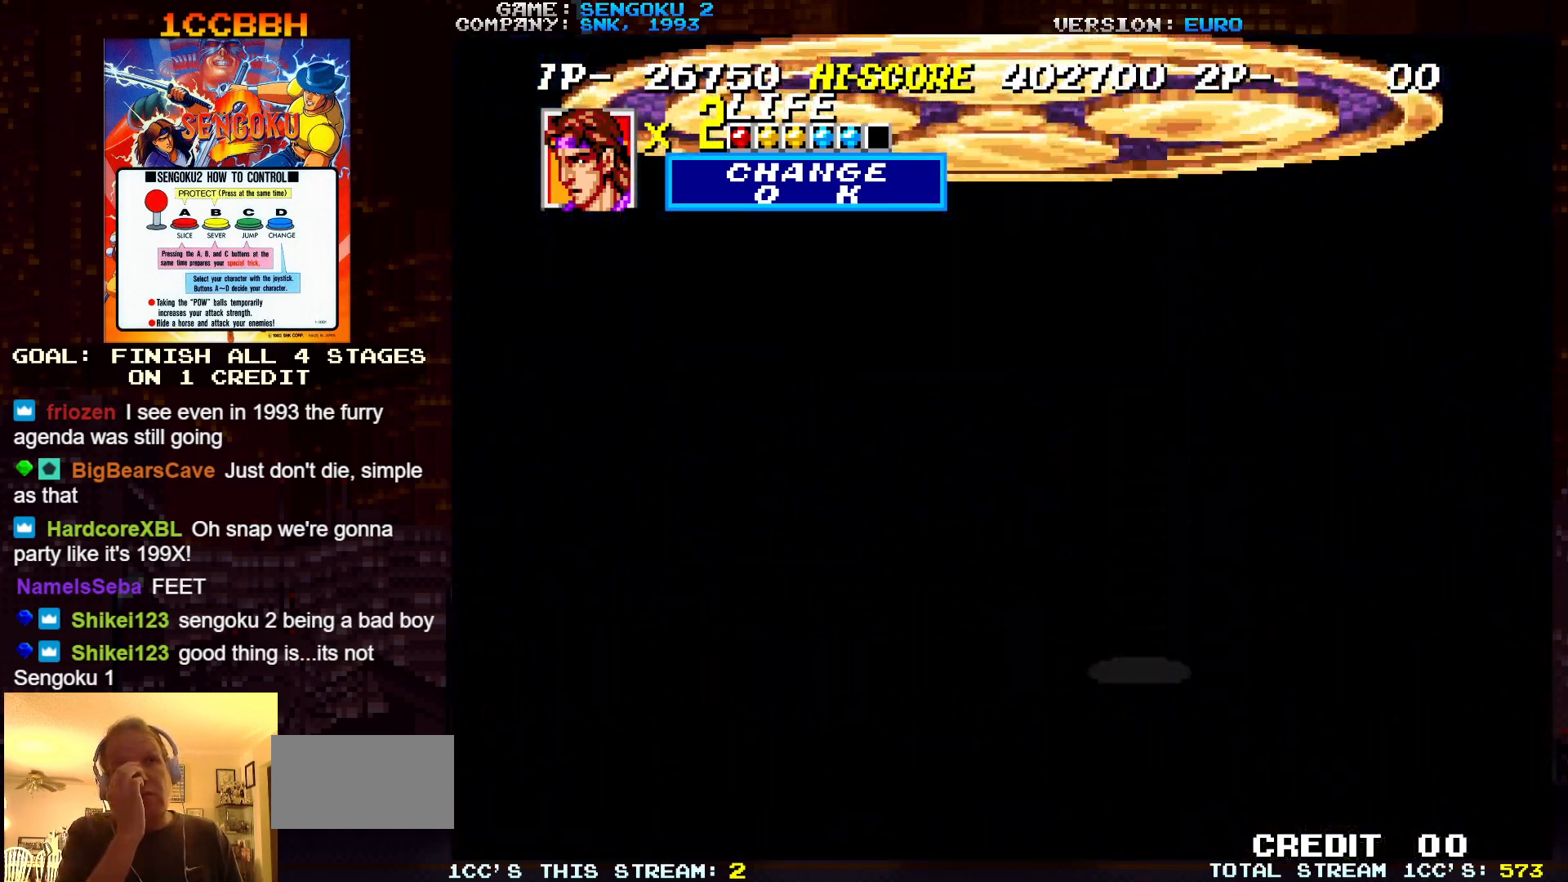
{"buttons": [], "left_stick": "right", "events": []}
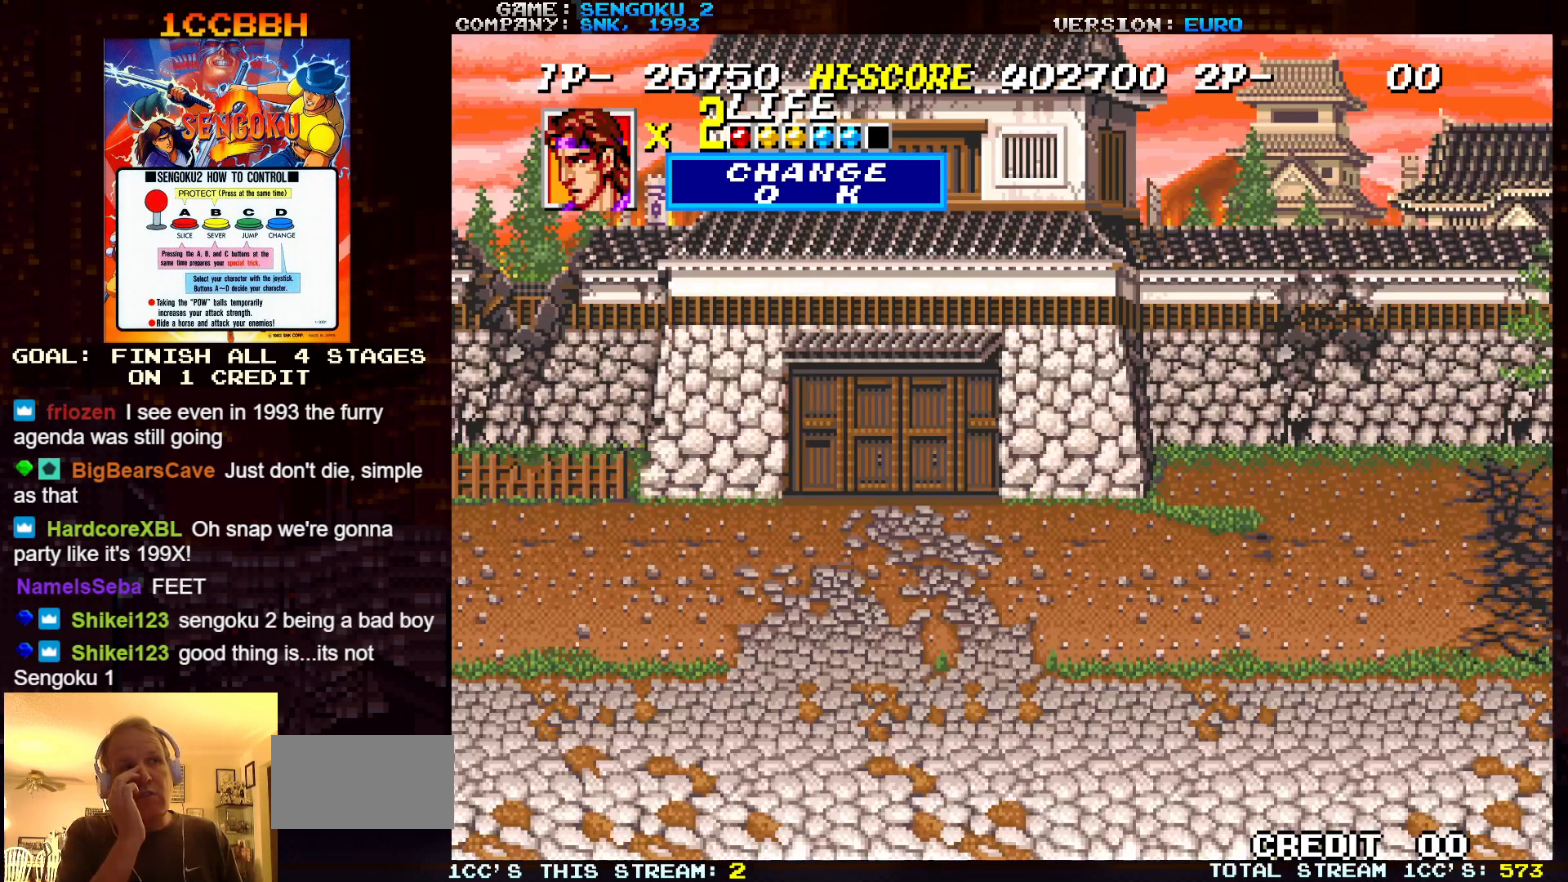
{"buttons": [], "left_stick": "right", "events": []}
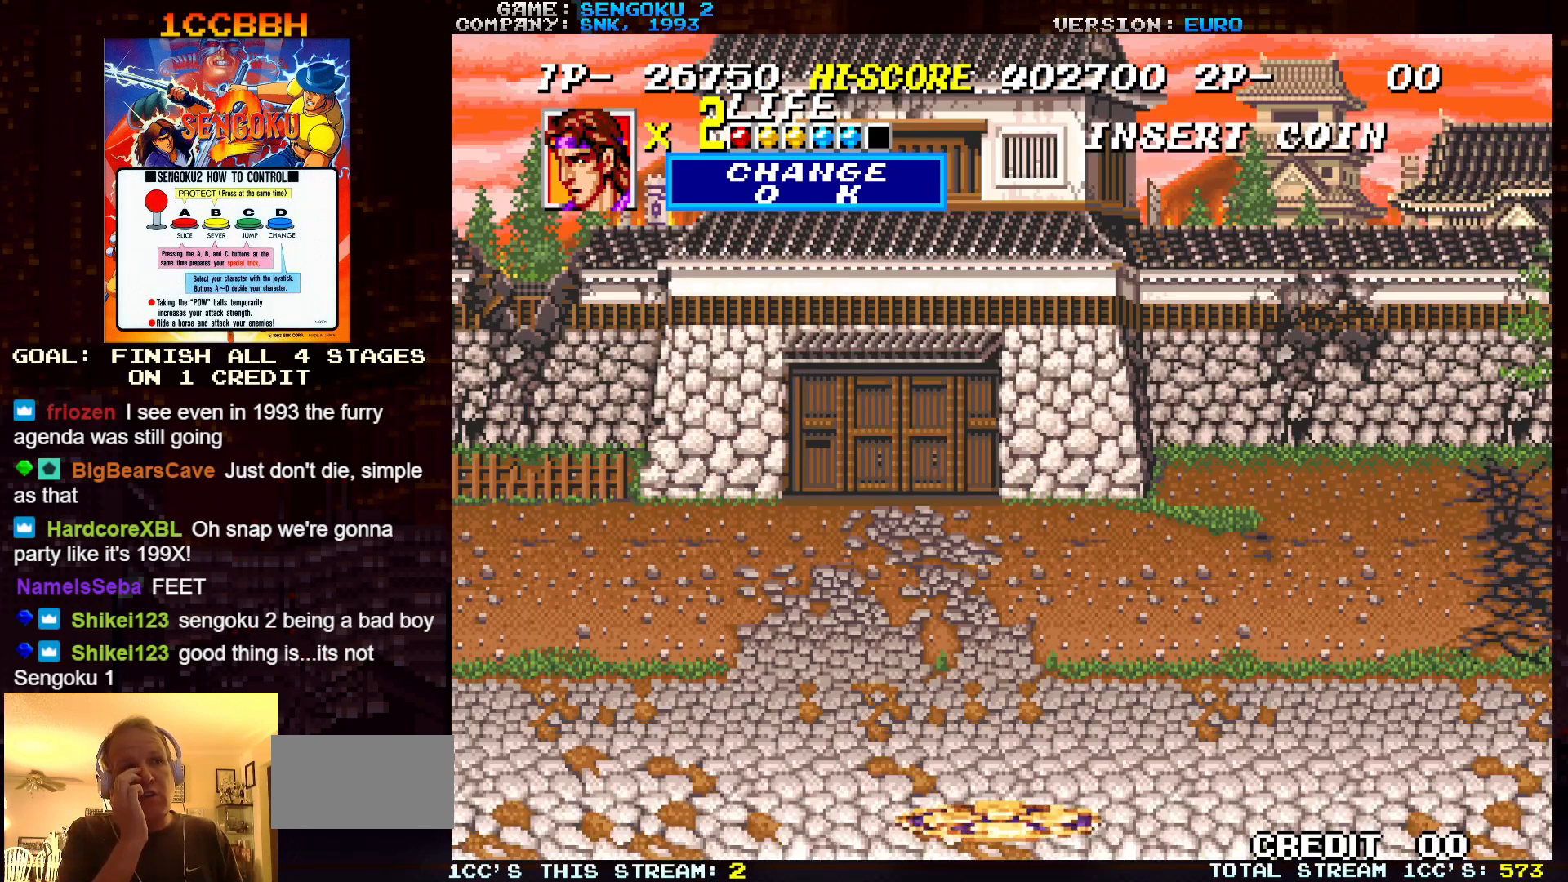
{"buttons": [], "left_stick": "right", "events": []}
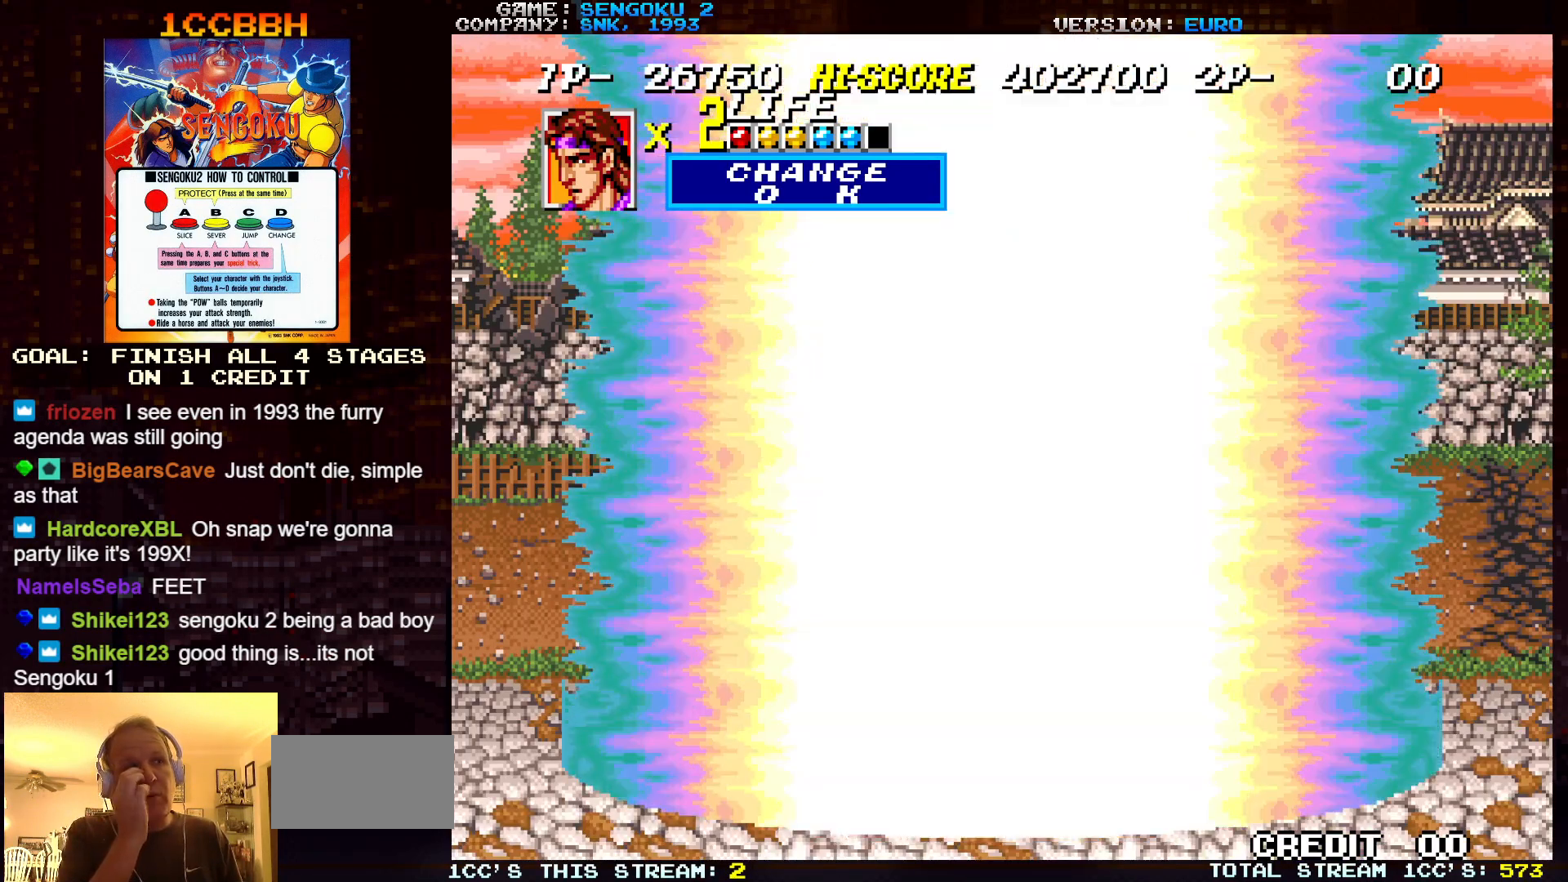
{"buttons": [], "left_stick": "right", "events": []}
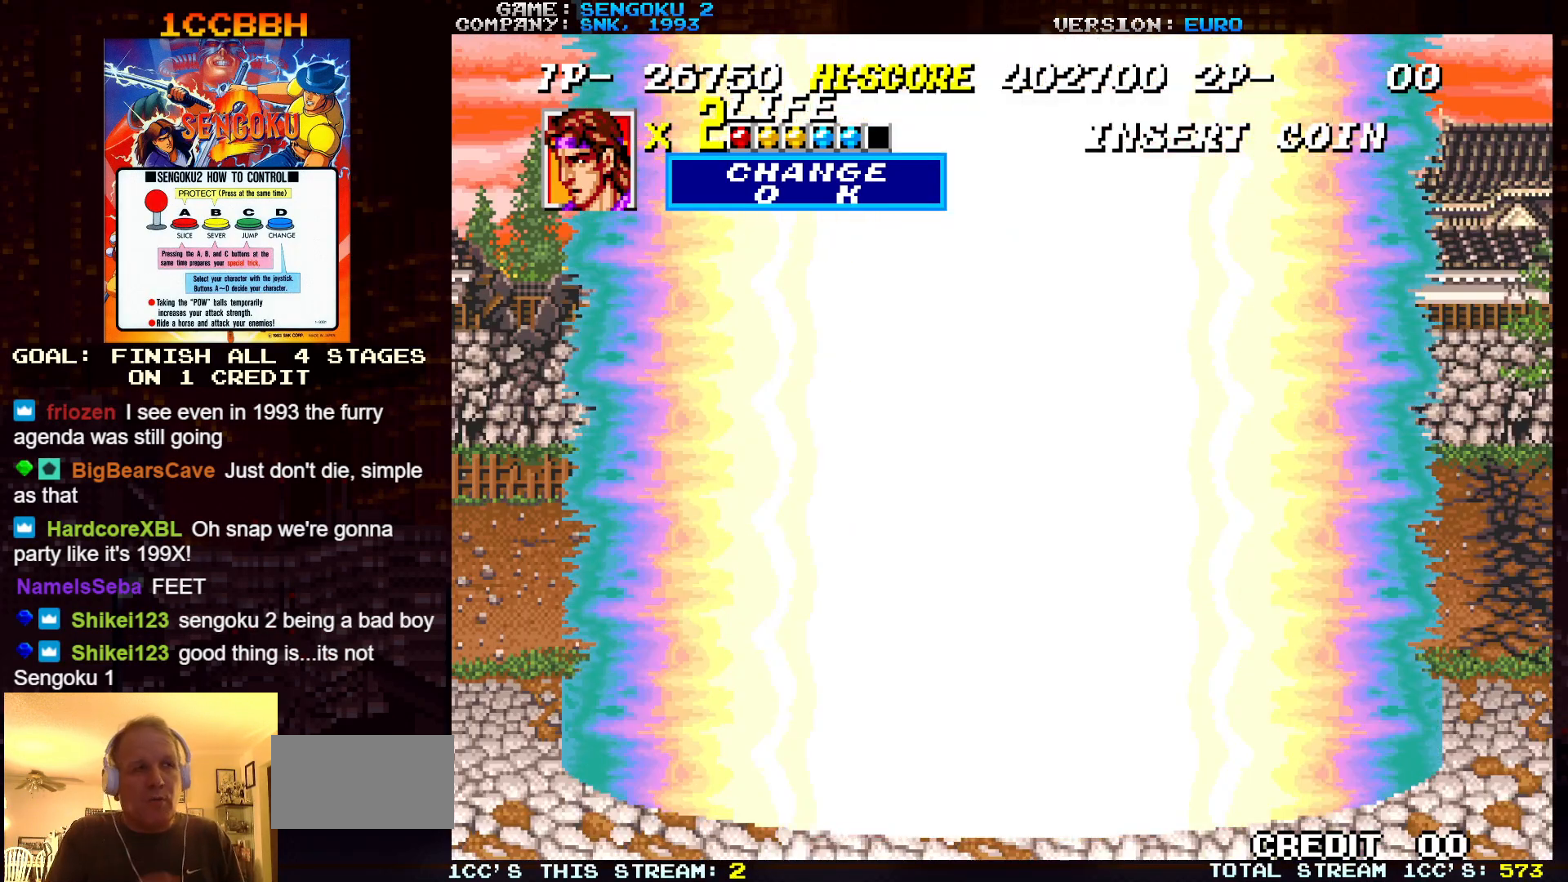
{"buttons": [], "left_stick": "right", "events": []}
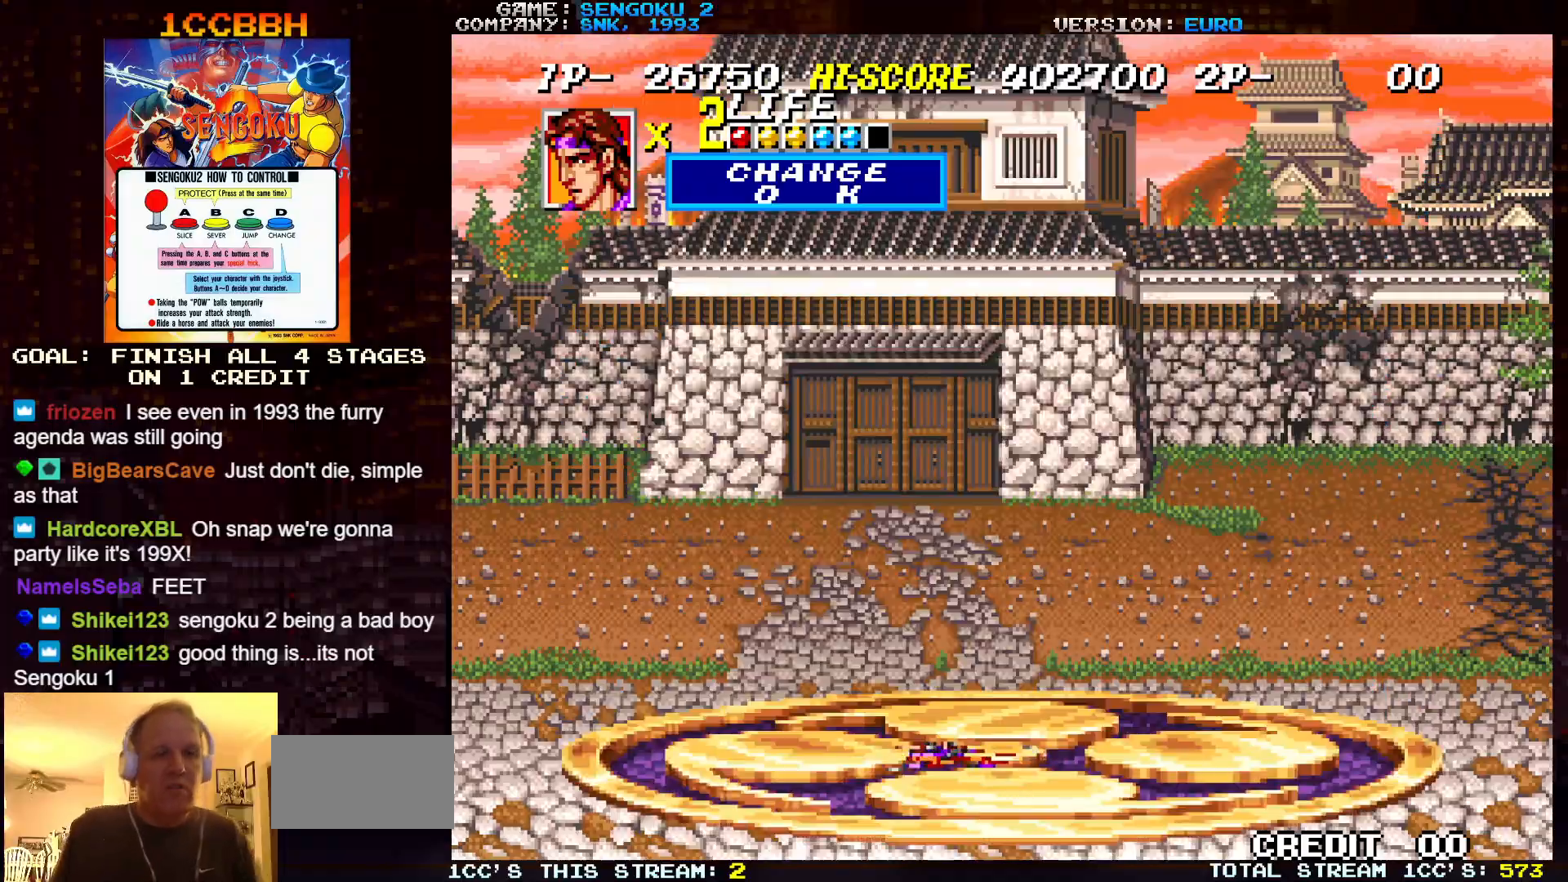
{"buttons": [], "left_stick": "right", "events": []}
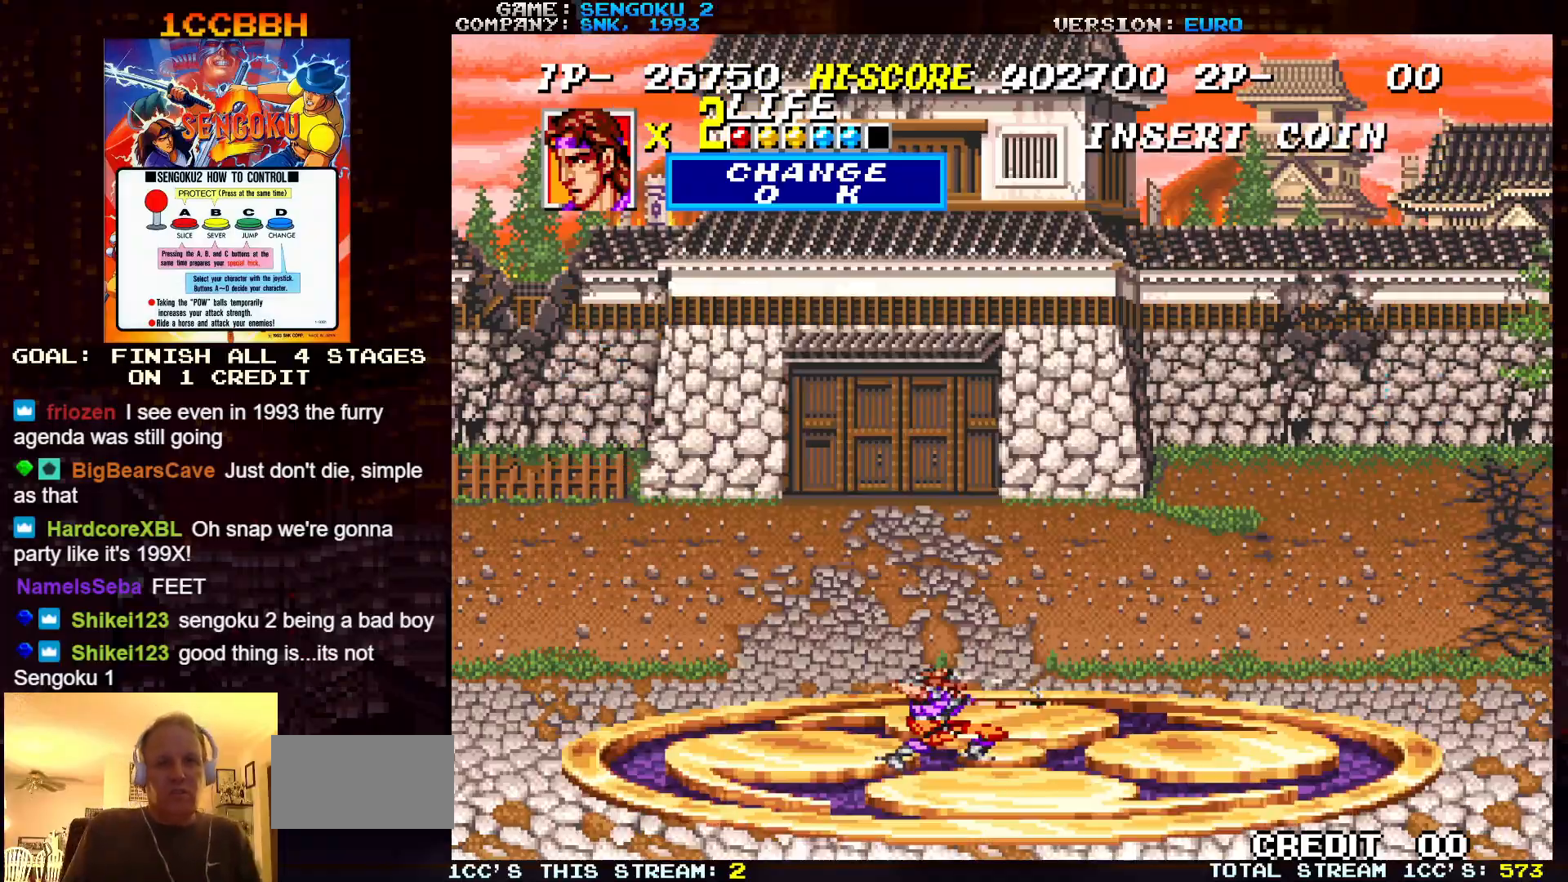
{"buttons": [], "left_stick": "right", "events": []}
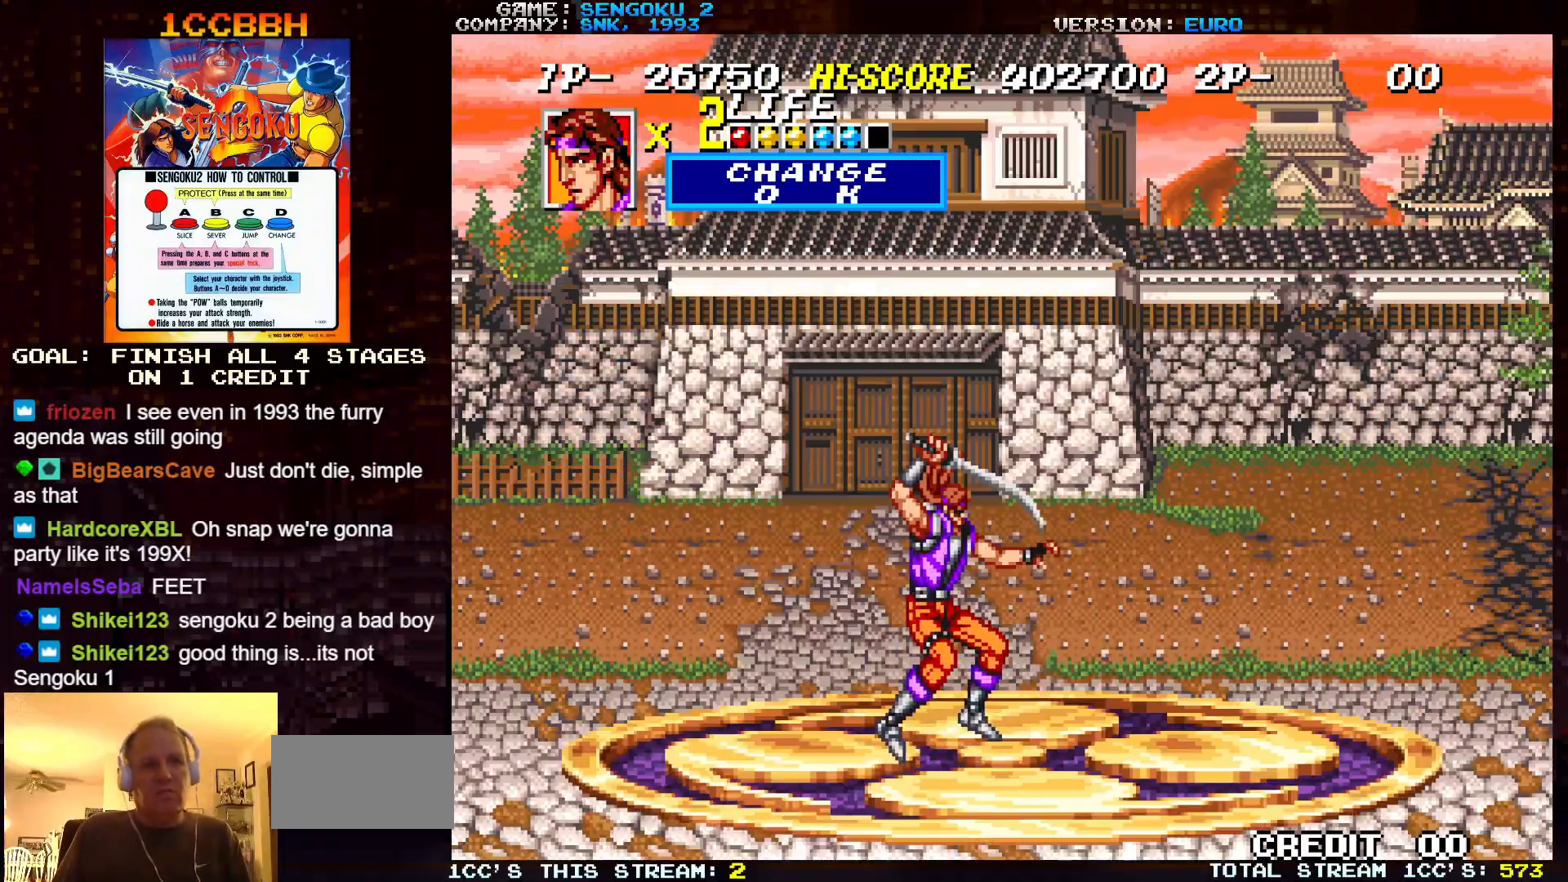
{"buttons": [], "left_stick": "right", "events": []}
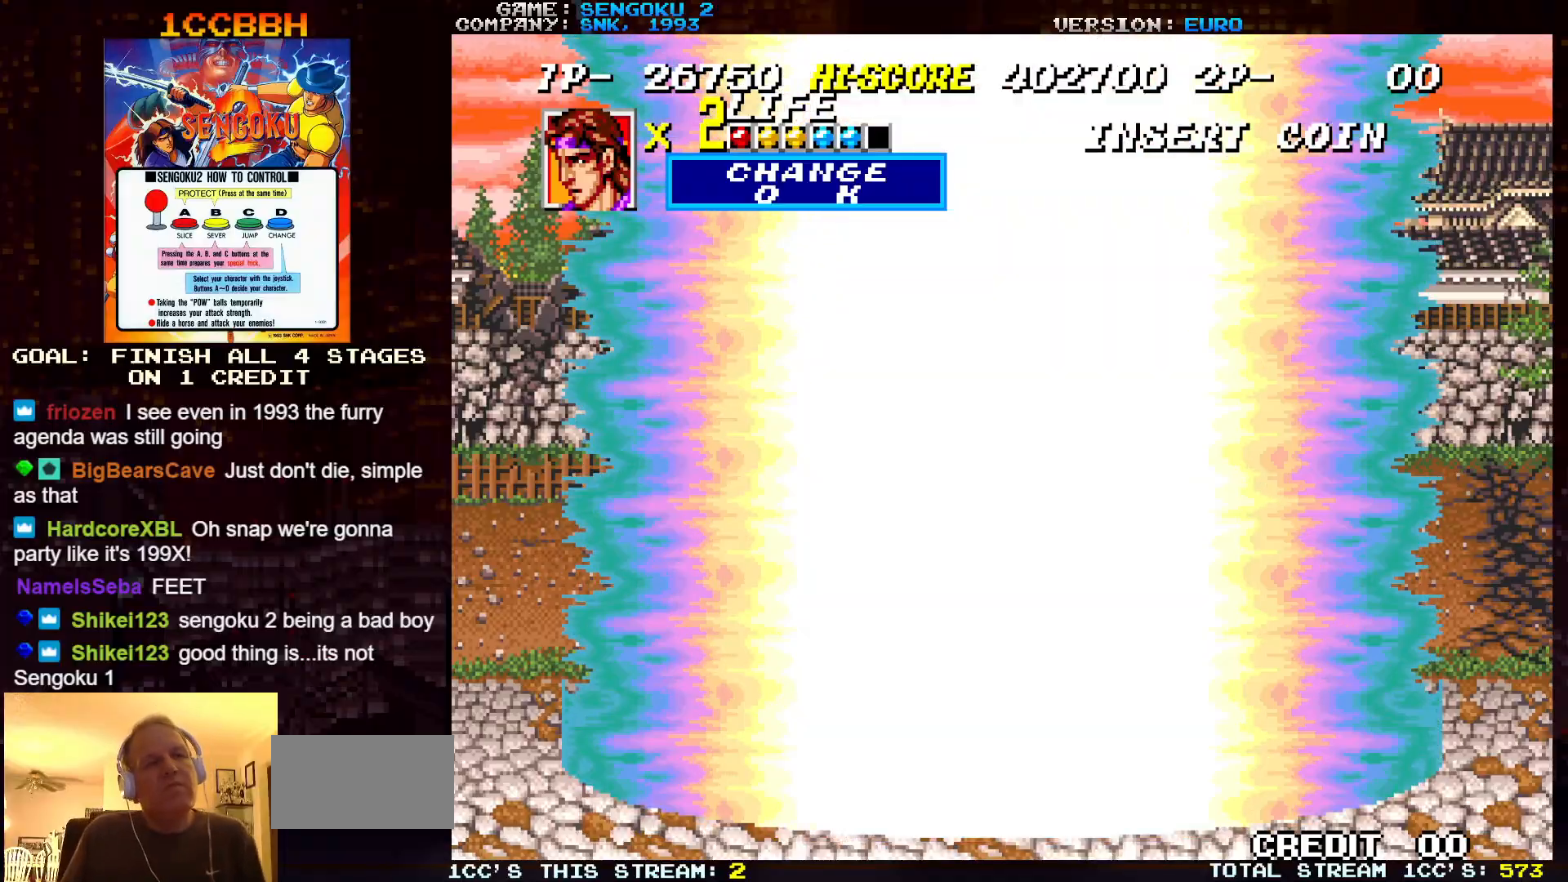
{"buttons": [], "left_stick": "right", "events": []}
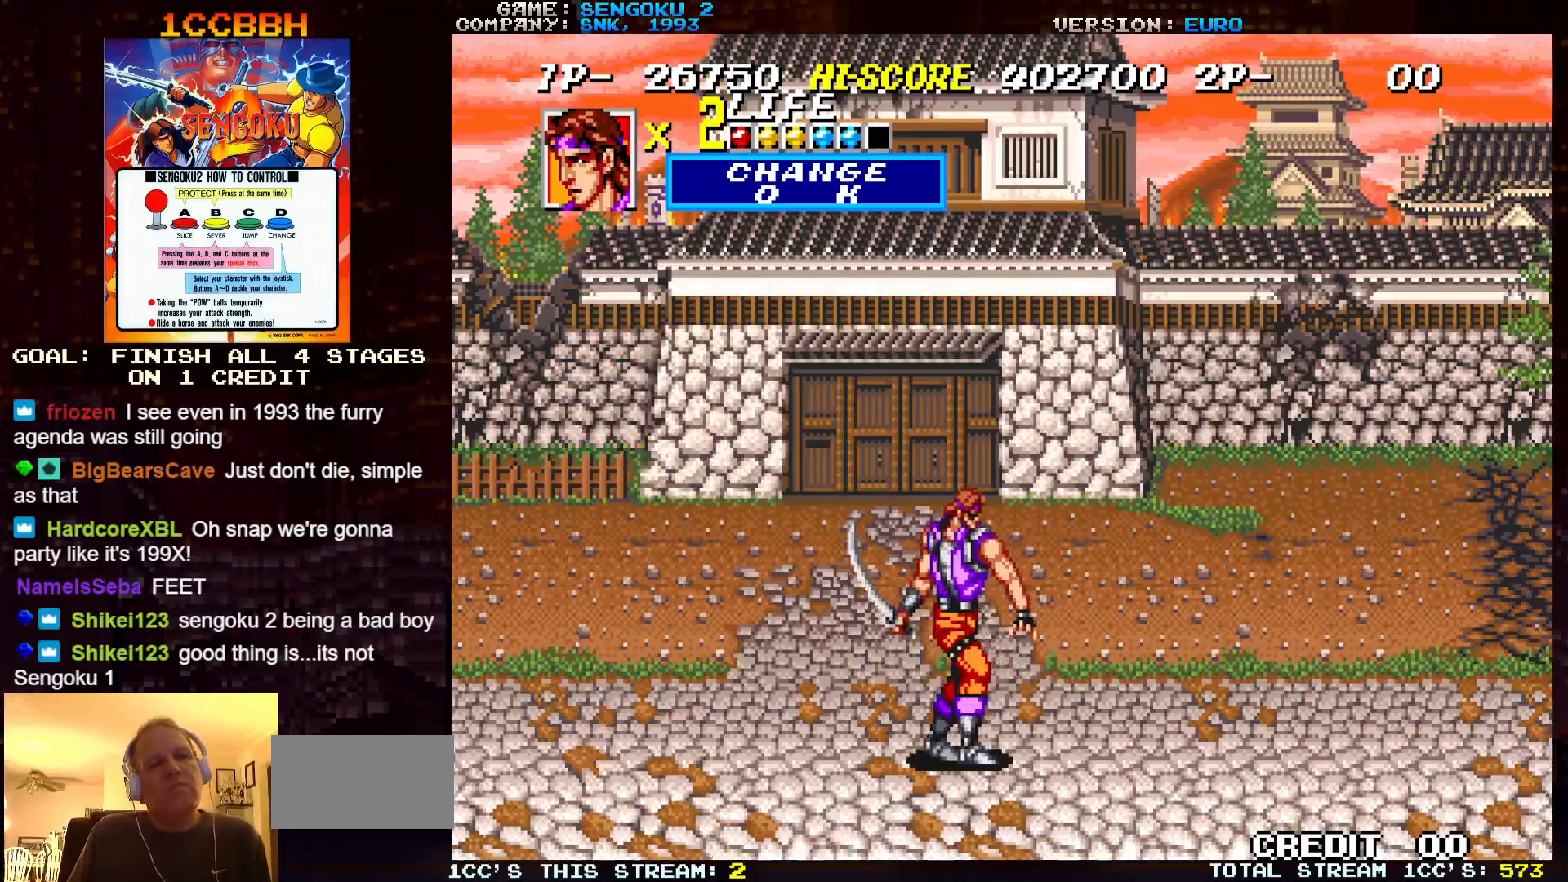
{"buttons": [], "left_stick": "right", "events": []}
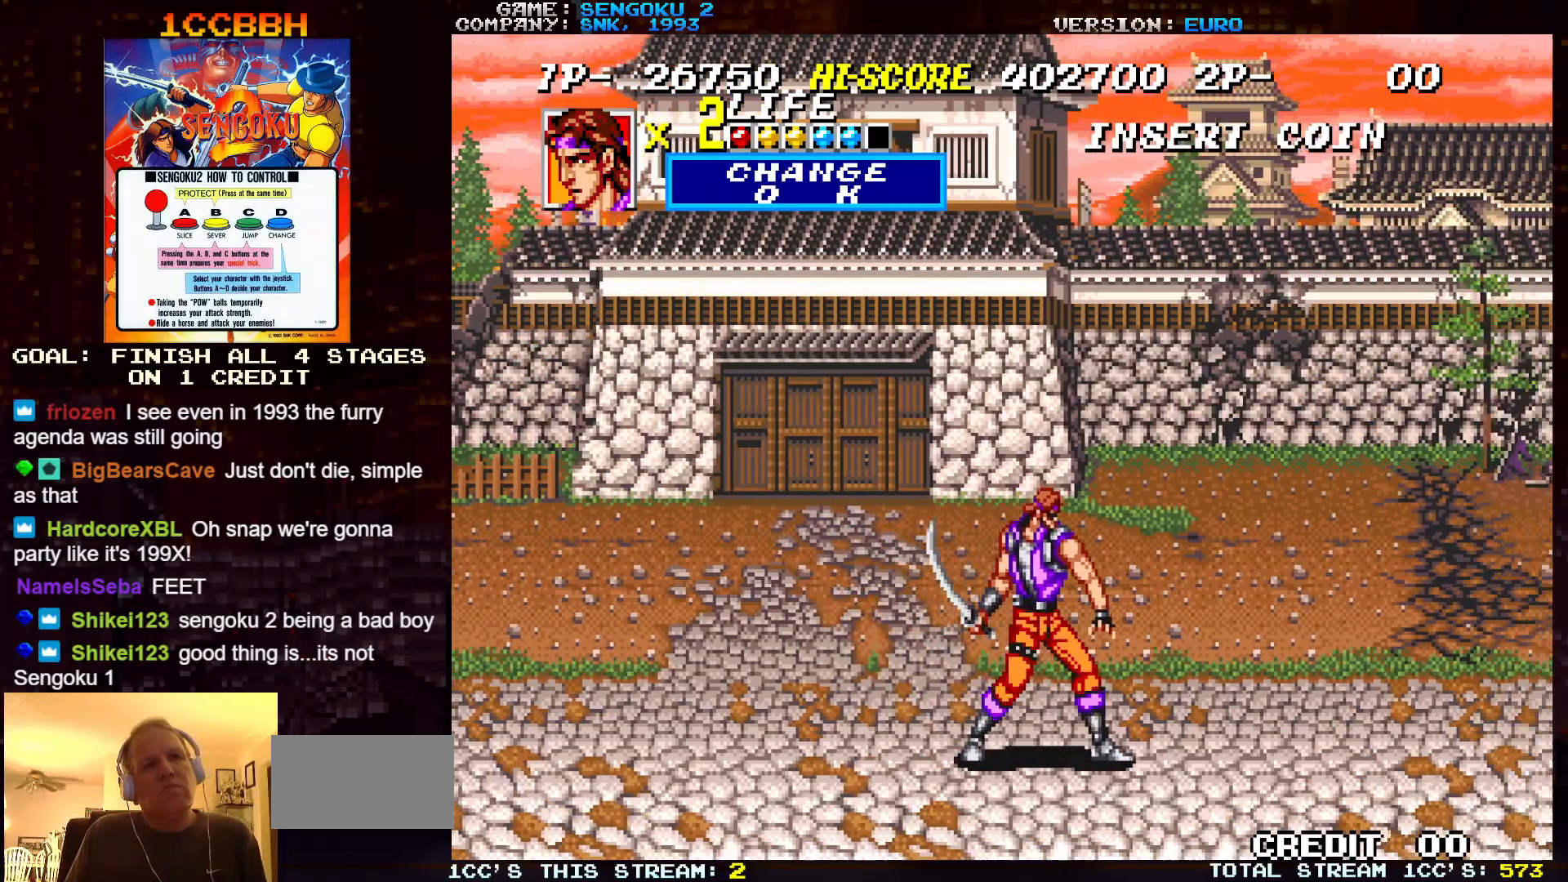
{"buttons": [], "left_stick": "right", "events": []}
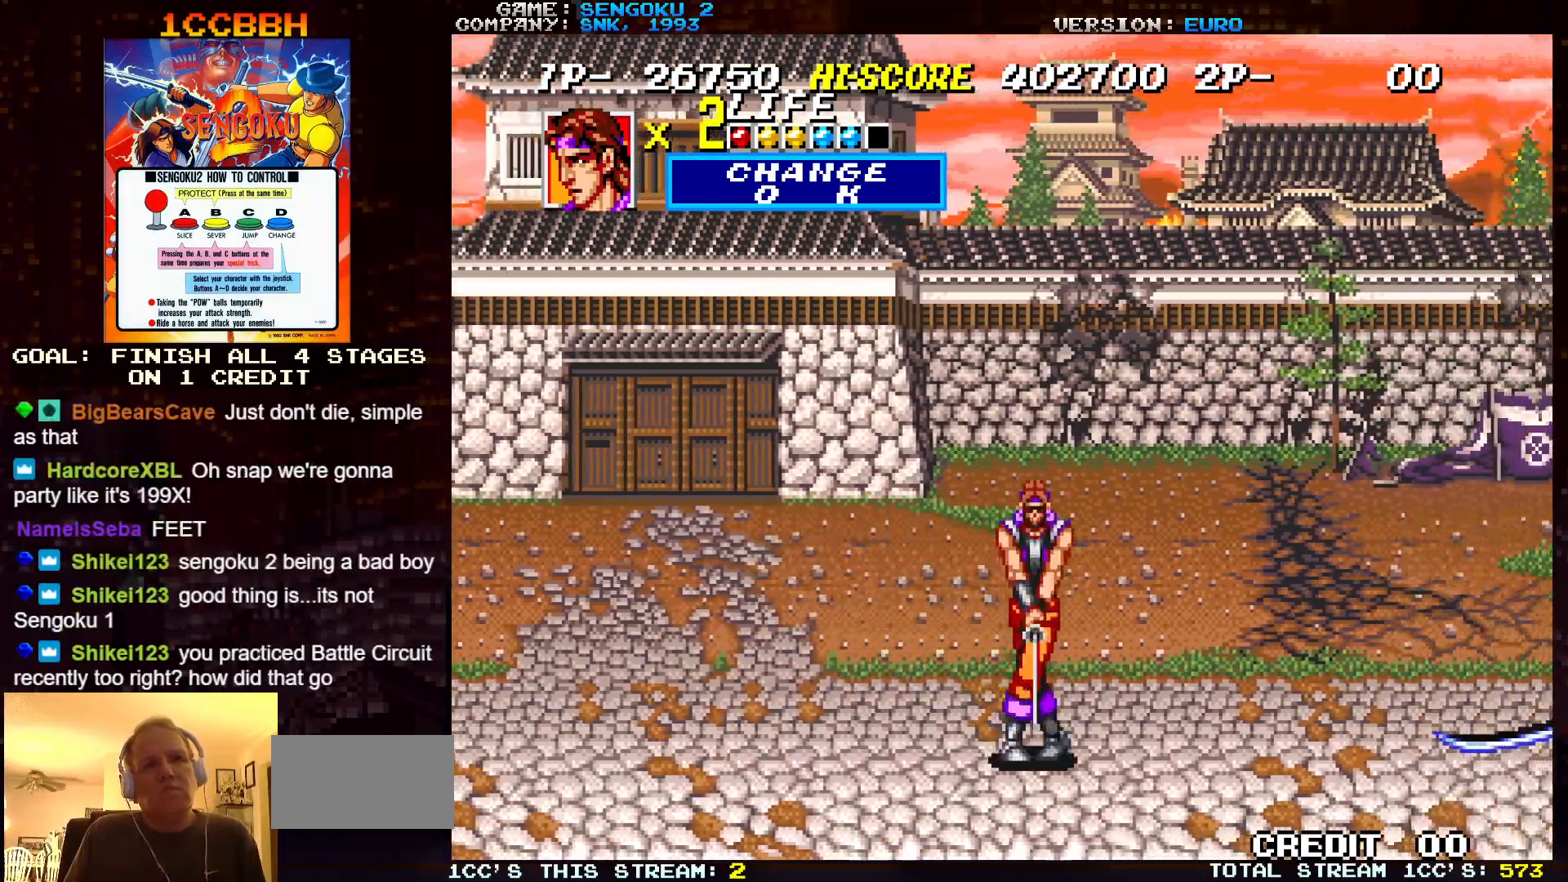
{"buttons": [], "left_stick": "center", "events": [[350, "TRIANGLE", "down"], [433, "TRIANGLE", "up"], [500, "left_stick", "center"]]}
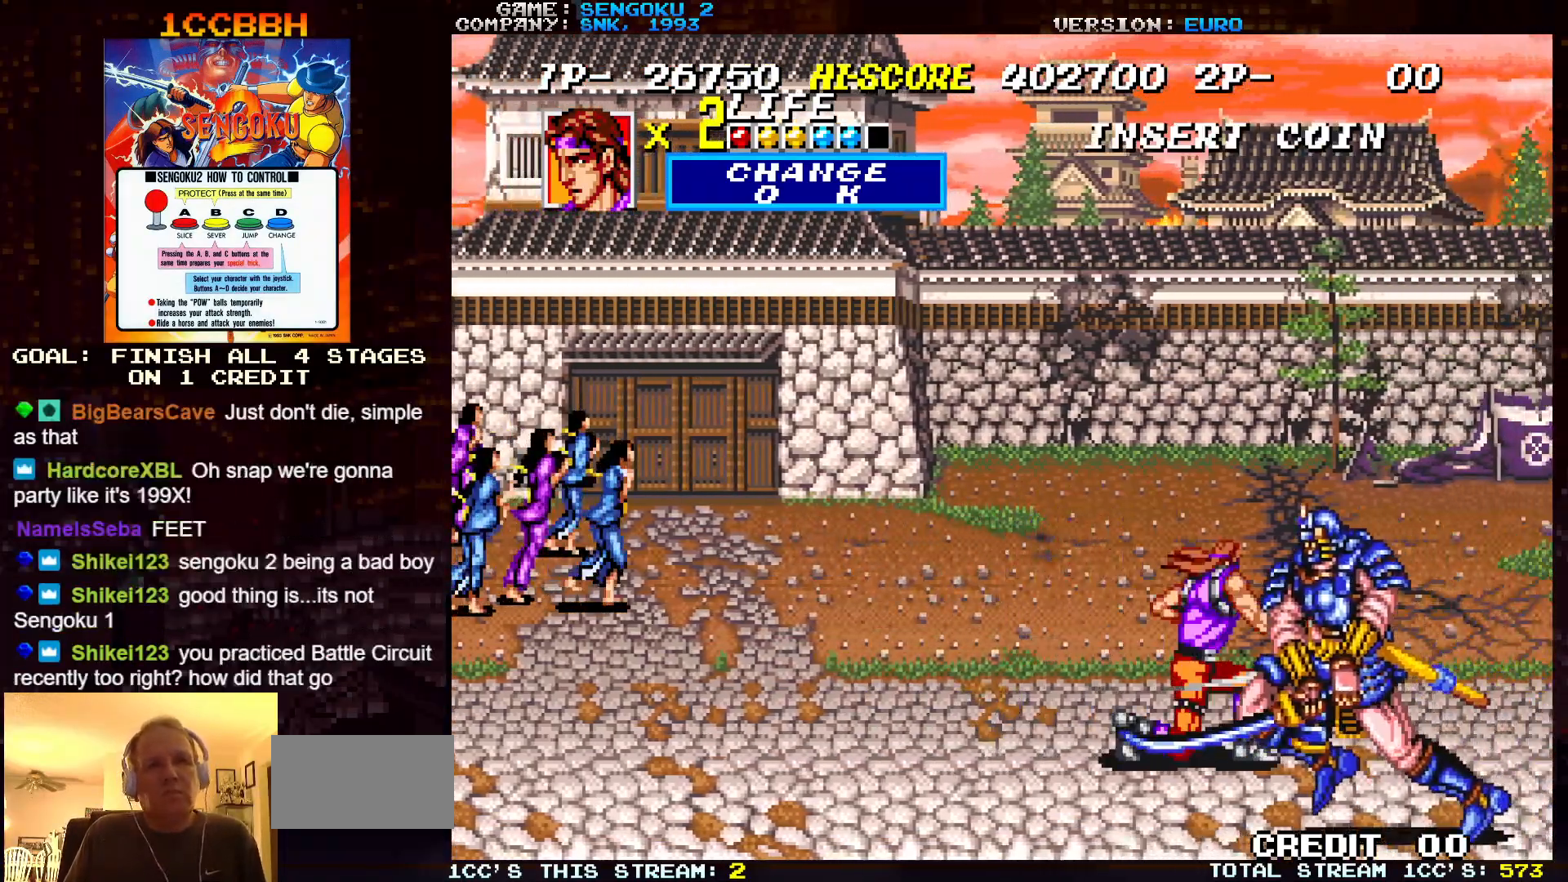
{"buttons": ["TRIANGLE"], "left_stick": "center", "events": [[433, "TRIANGLE", "down"]]}
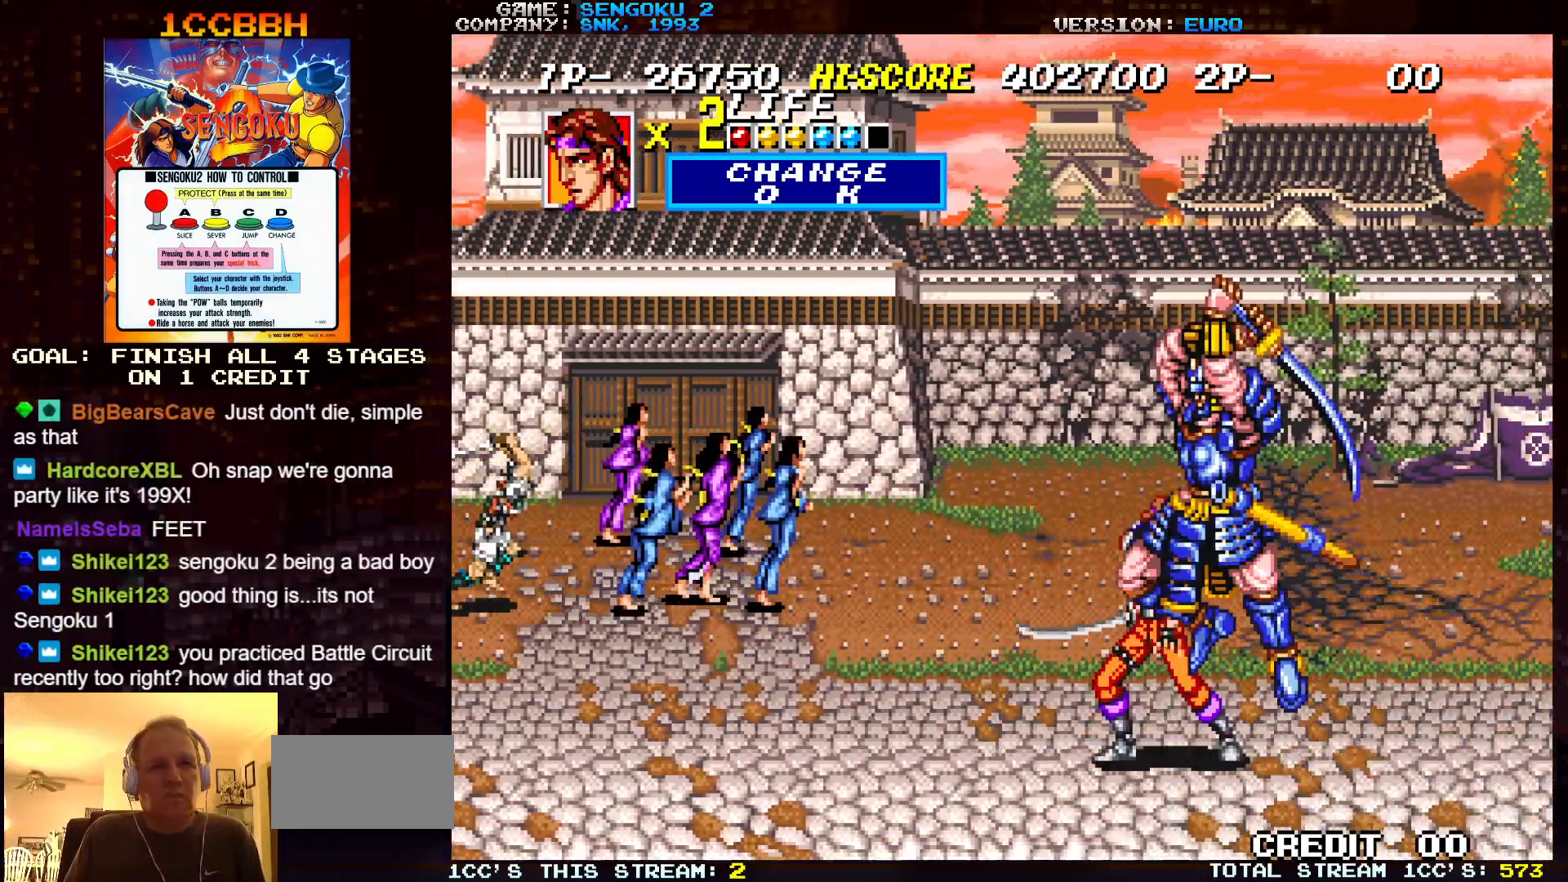
{"buttons": [], "left_stick": "down", "events": [[17, "TRIANGLE", "up"], [500, "left_stick", "down"]]}
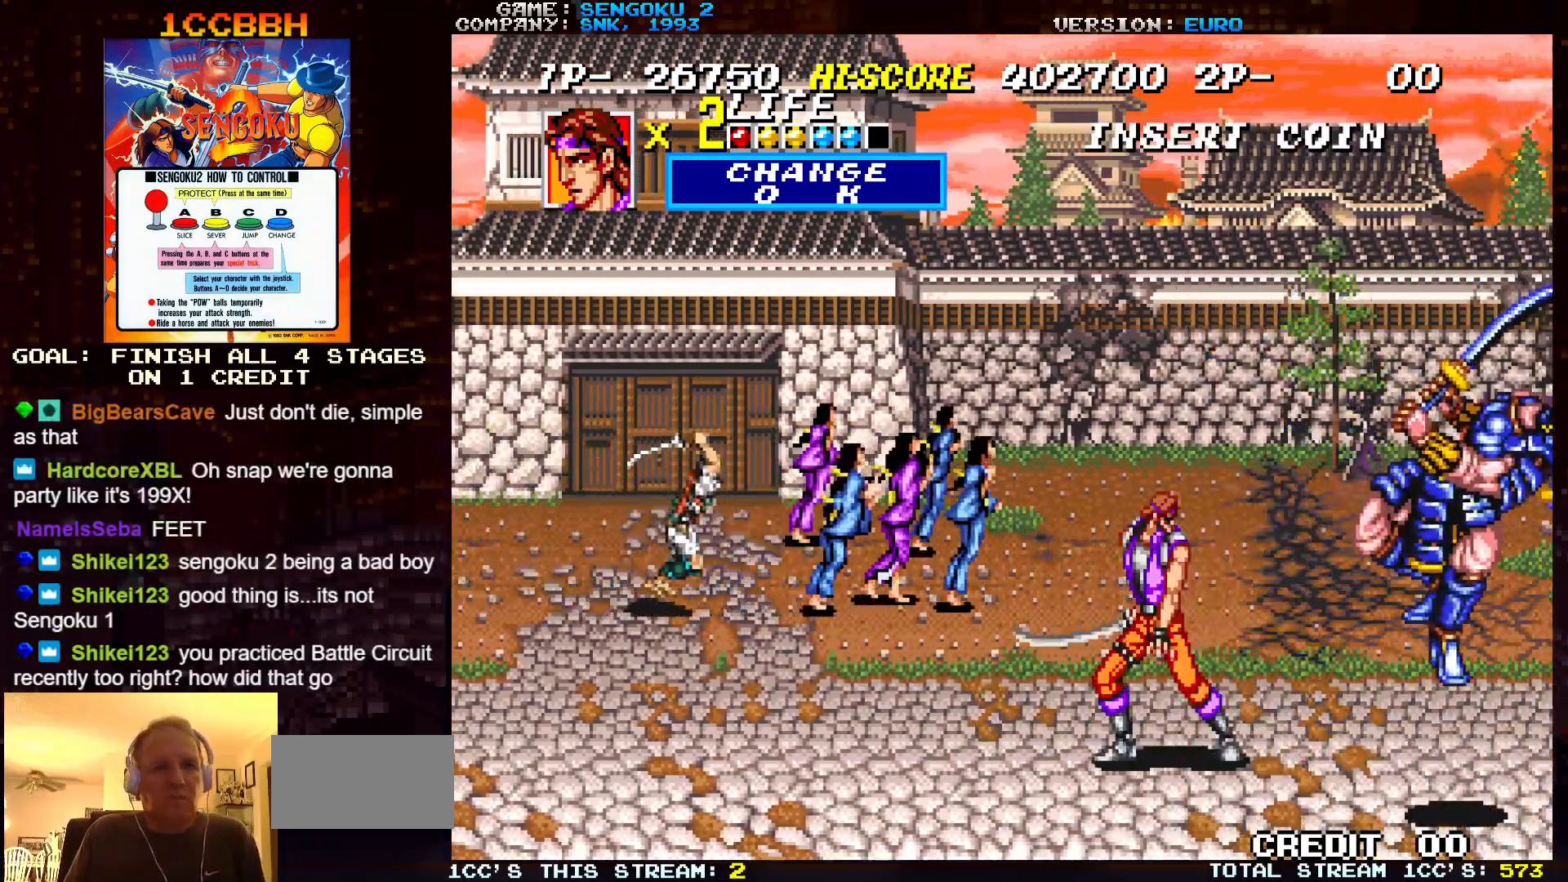
{"buttons": [], "left_stick": "left", "events": [[150, "left_stick", "left"]]}
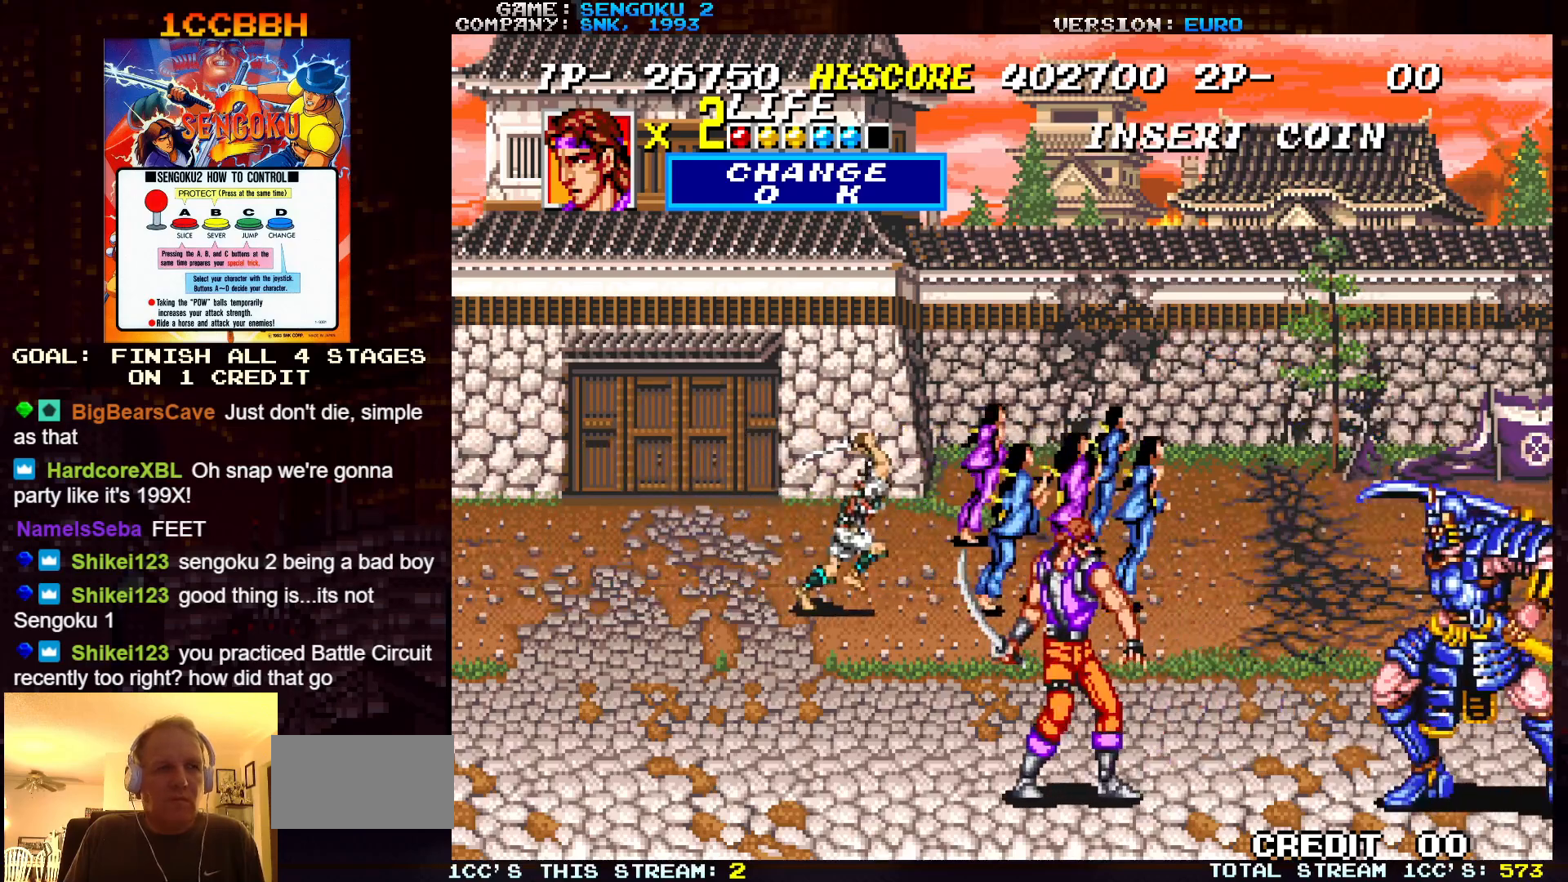
{"buttons": [], "left_stick": "left", "events": []}
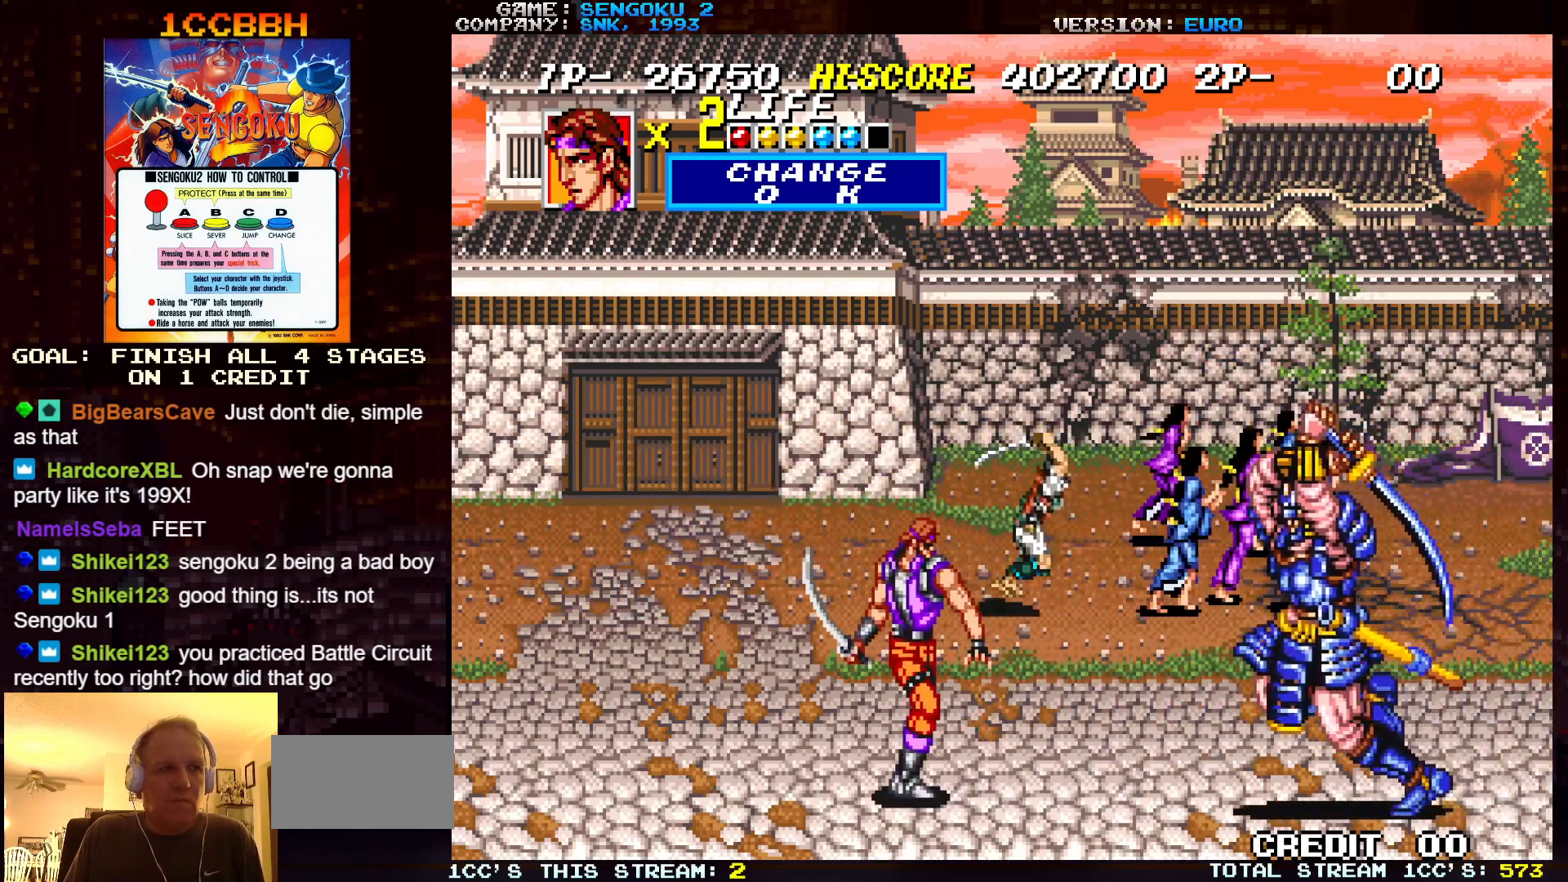
{"buttons": ["SQUARE", "TRIANGLE", "R1"], "left_stick": "center", "events": [[150, "TRIANGLE", "down"], [150, "left_stick", "right"], [217, "TRIANGLE", "up"], [283, "left_stick", "center"], [333, "R1", "down"], [333, "SQUARE", "down"], [333, "TRIANGLE", "down"]]}
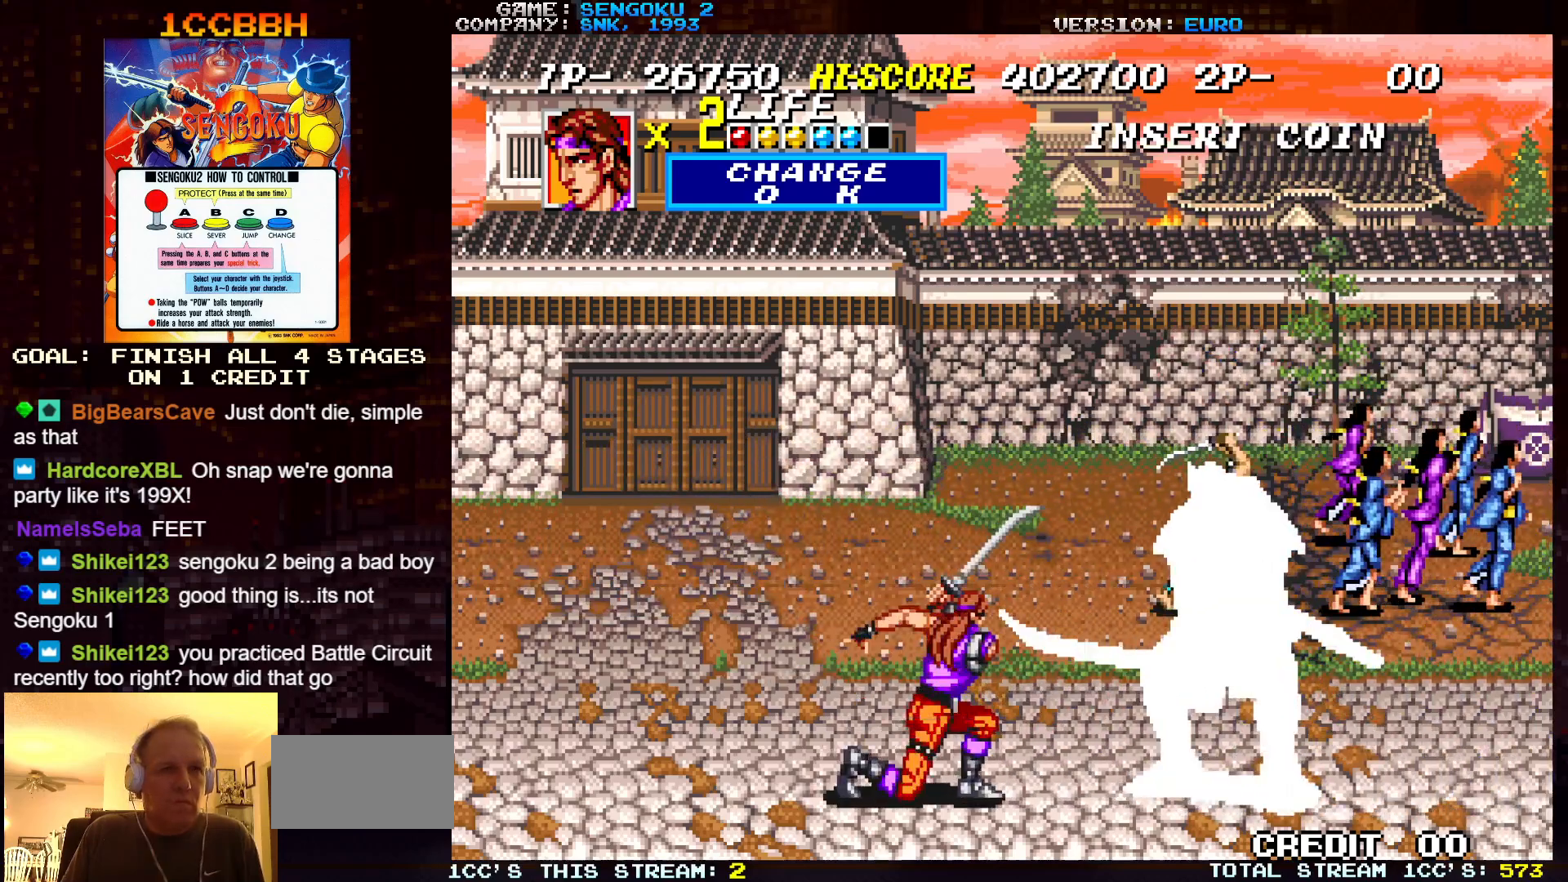
{"buttons": ["SQUARE", "TRIANGLE", "R1"], "left_stick": "center", "events": []}
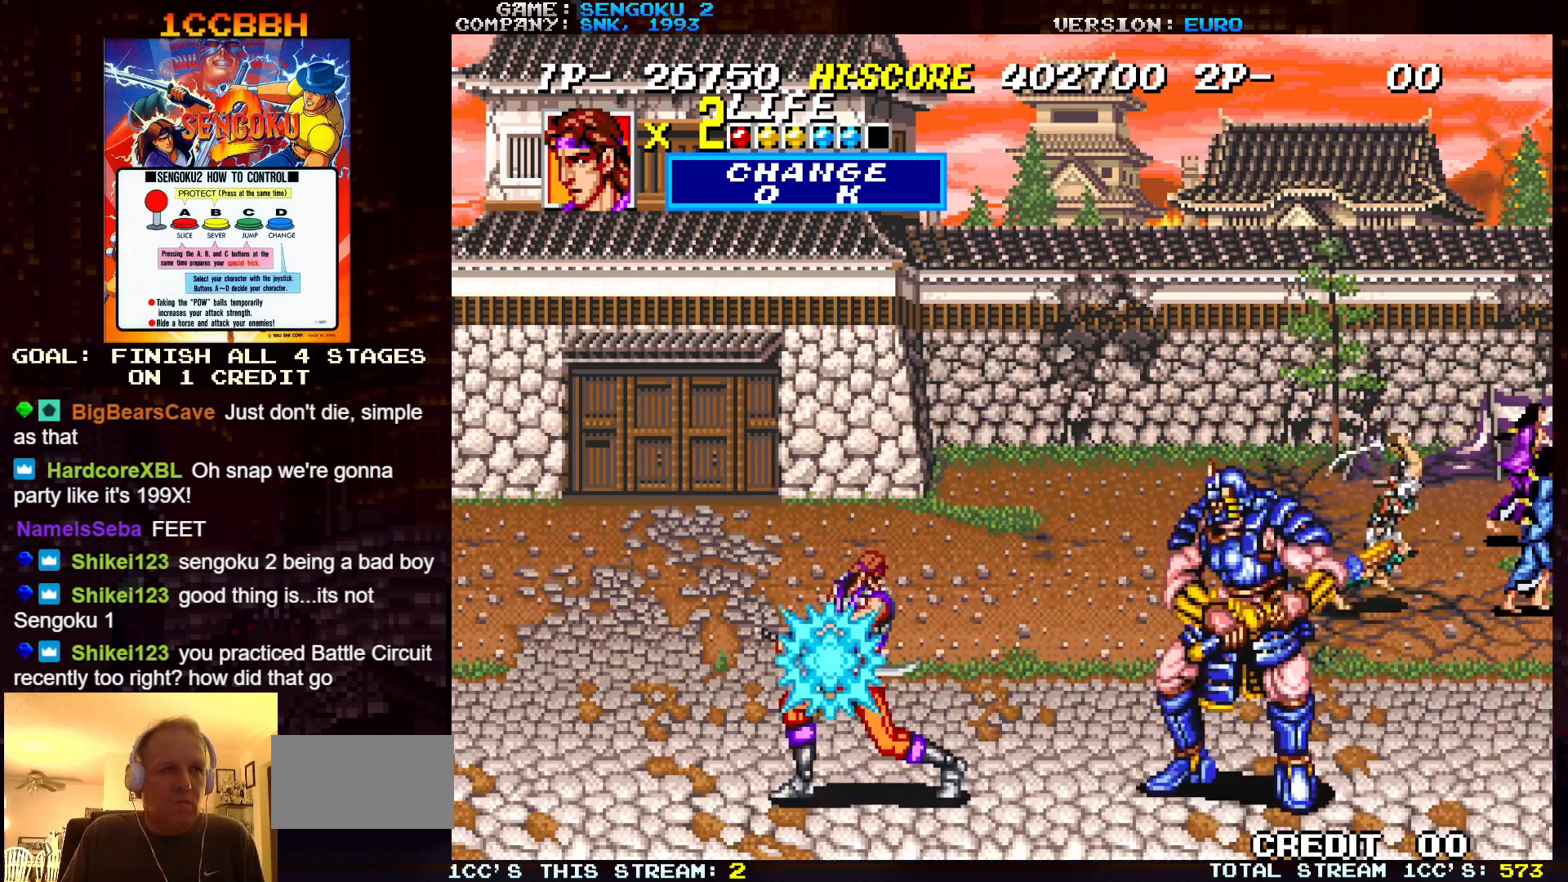
{"buttons": ["SQUARE", "TRIANGLE", "R1"], "left_stick": "center", "events": [[367, "R1", "up"], [367, "TRIANGLE", "up"], [383, "SQUARE", "up"], [450, "R1", "down"], [450, "SQUARE", "down"], [450, "TRIANGLE", "down"]]}
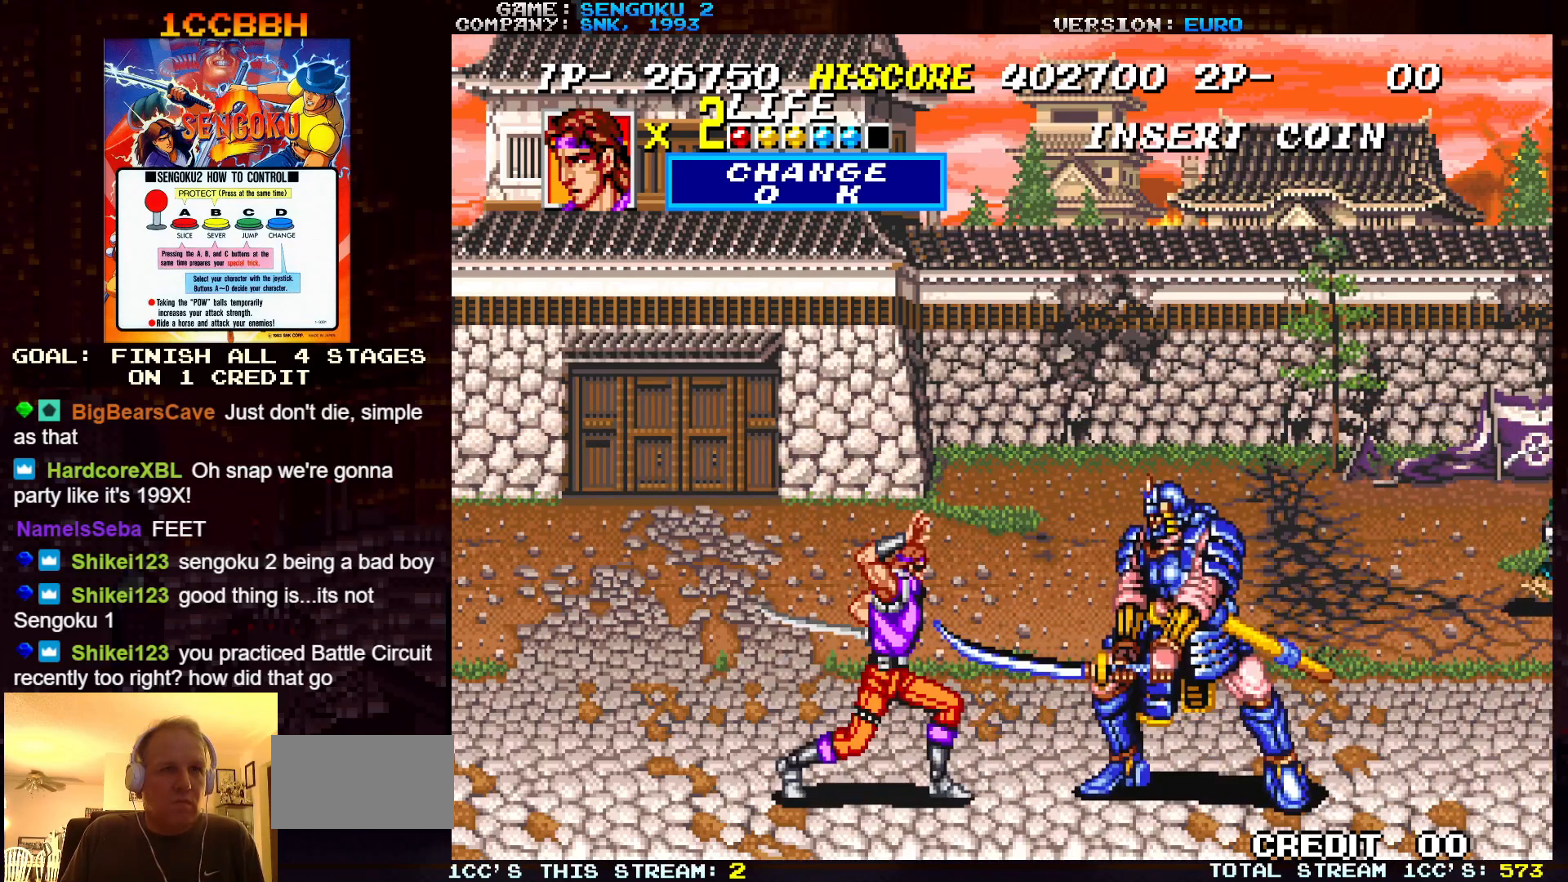
{"buttons": ["SQUARE", "TRIANGLE", "R1"], "left_stick": "center", "events": []}
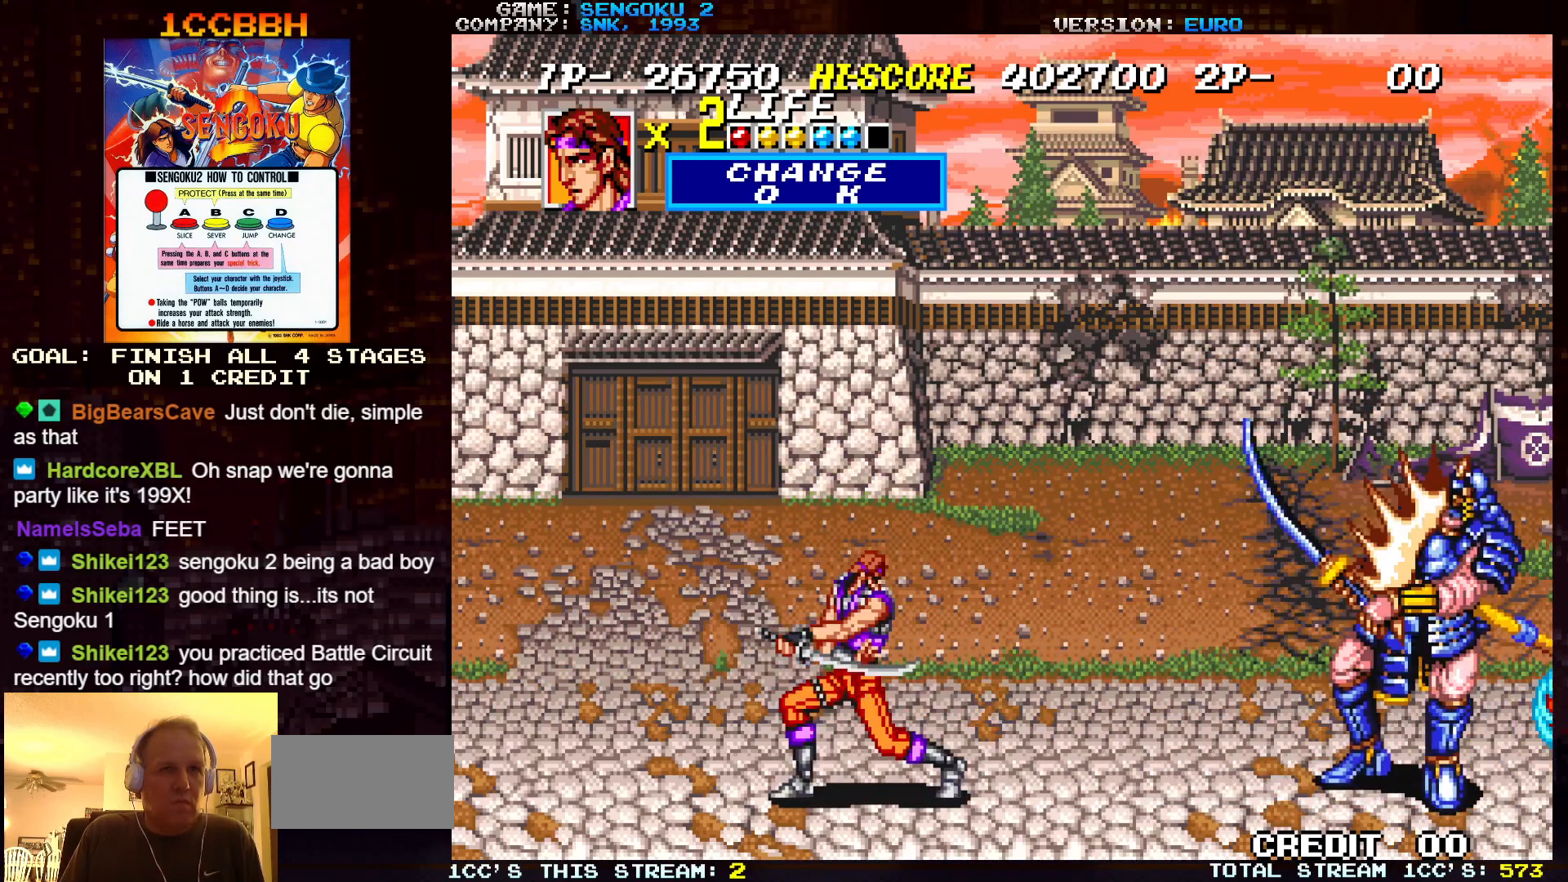
{"buttons": ["SQUARE", "TRIANGLE", "R1"], "left_stick": "center", "events": [[50, "R1", "up"], [50, "SQUARE", "up"], [50, "TRIANGLE", "up"], [117, "R1", "down"], [117, "SQUARE", "down"], [117, "TRIANGLE", "down"]]}
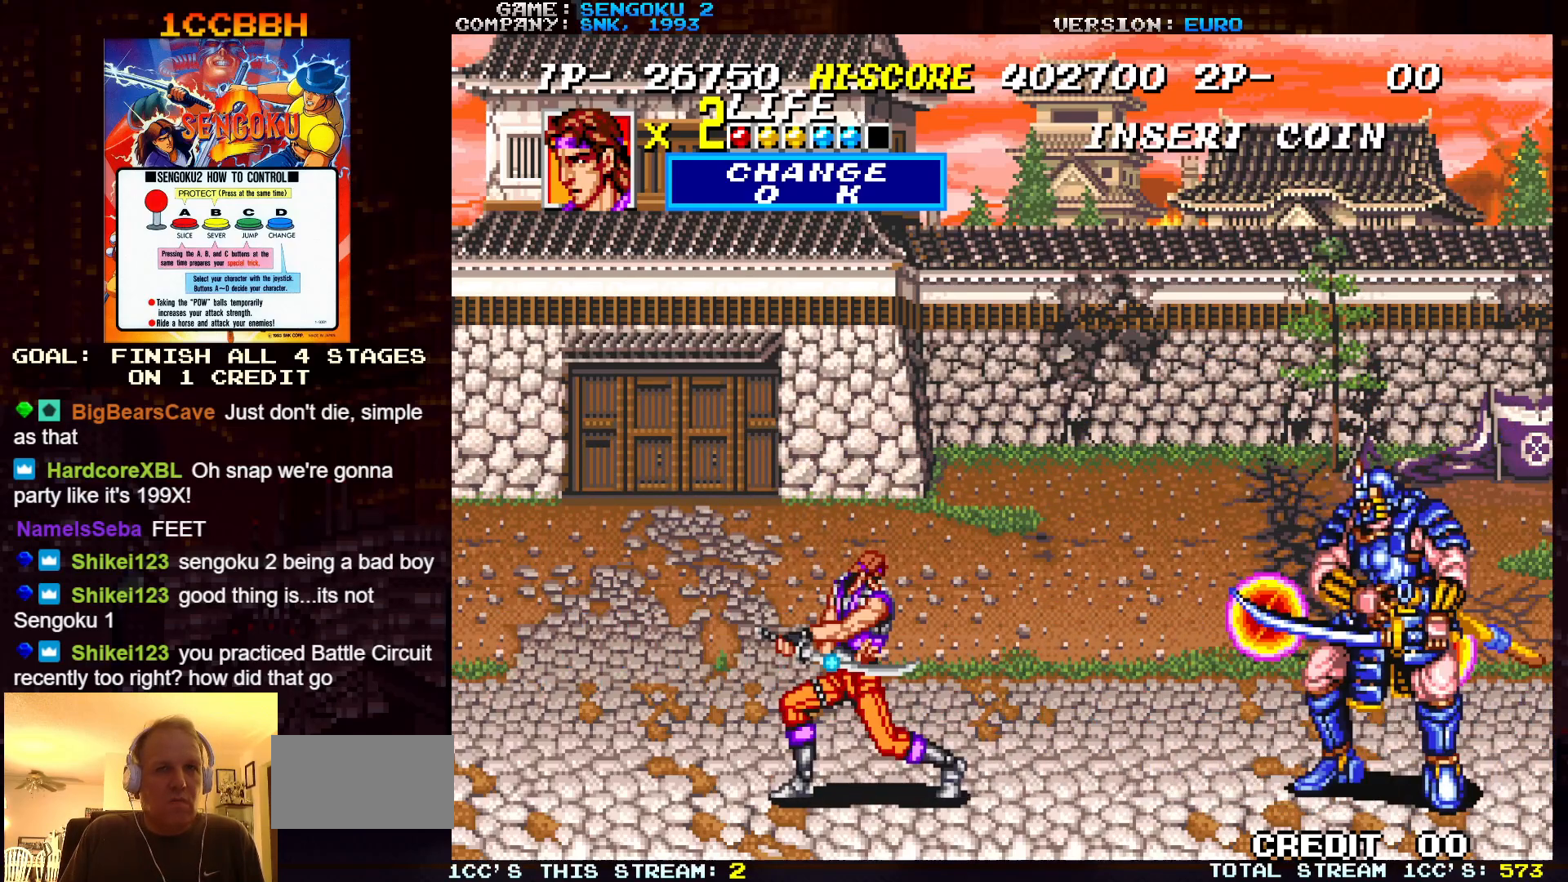
{"buttons": ["SQUARE", "TRIANGLE", "R1"], "left_stick": "center", "events": [[250, "R1", "up"], [250, "SQUARE", "up"], [250, "TRIANGLE", "up"], [350, "R1", "down"], [350, "SQUARE", "down"], [350, "TRIANGLE", "down"]]}
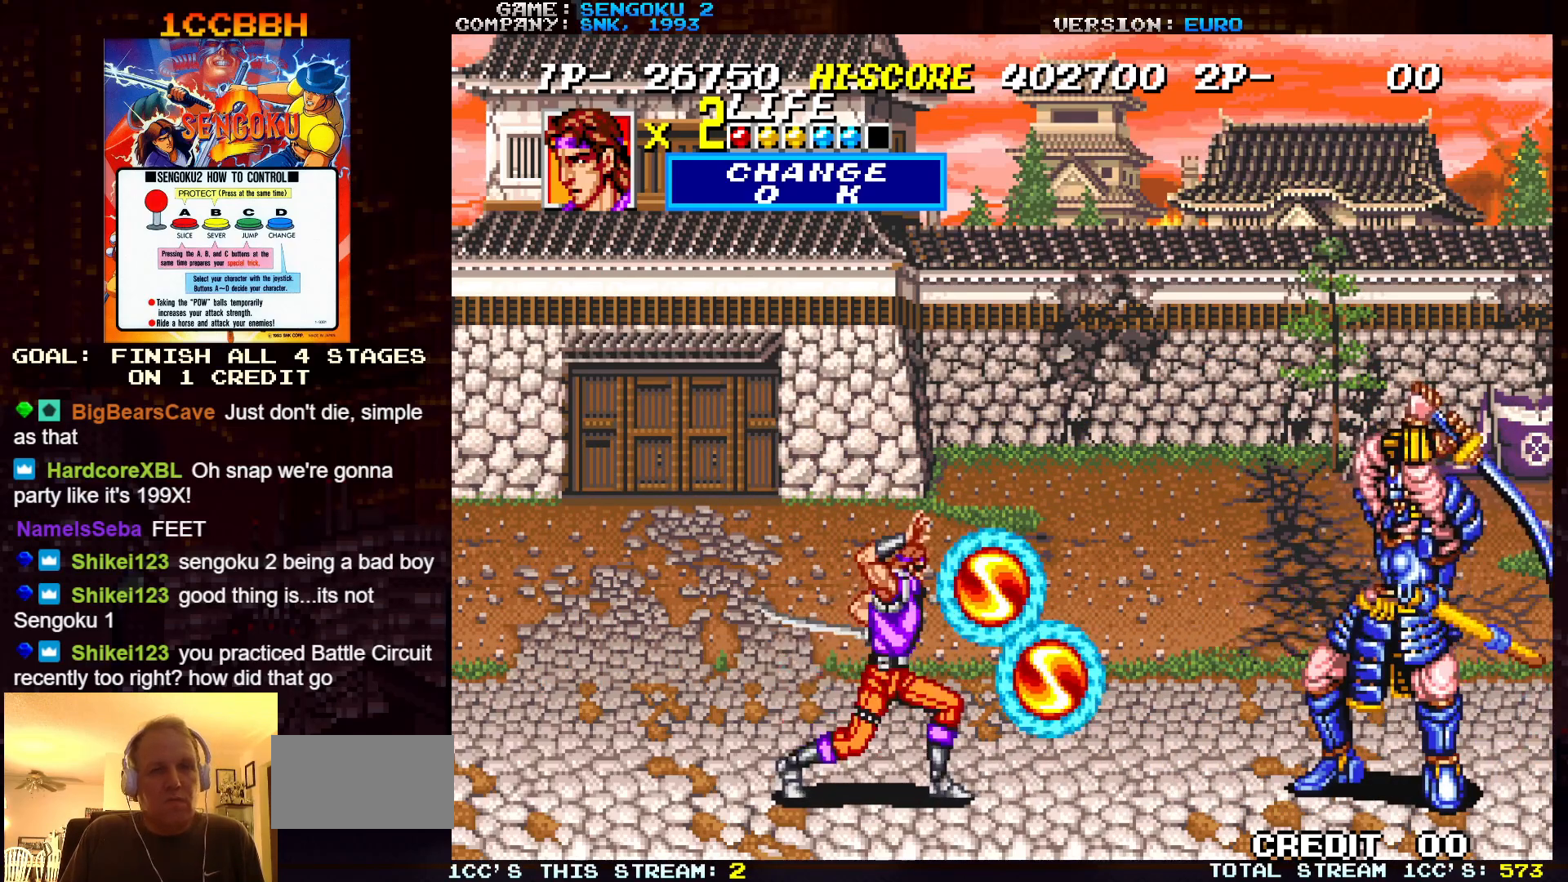
{"buttons": [], "left_stick": "right", "events": [[317, "SQUARE", "up"], [317, "TRIANGLE", "up"], [333, "R1", "up"], [333, "left_stick", "right"]]}